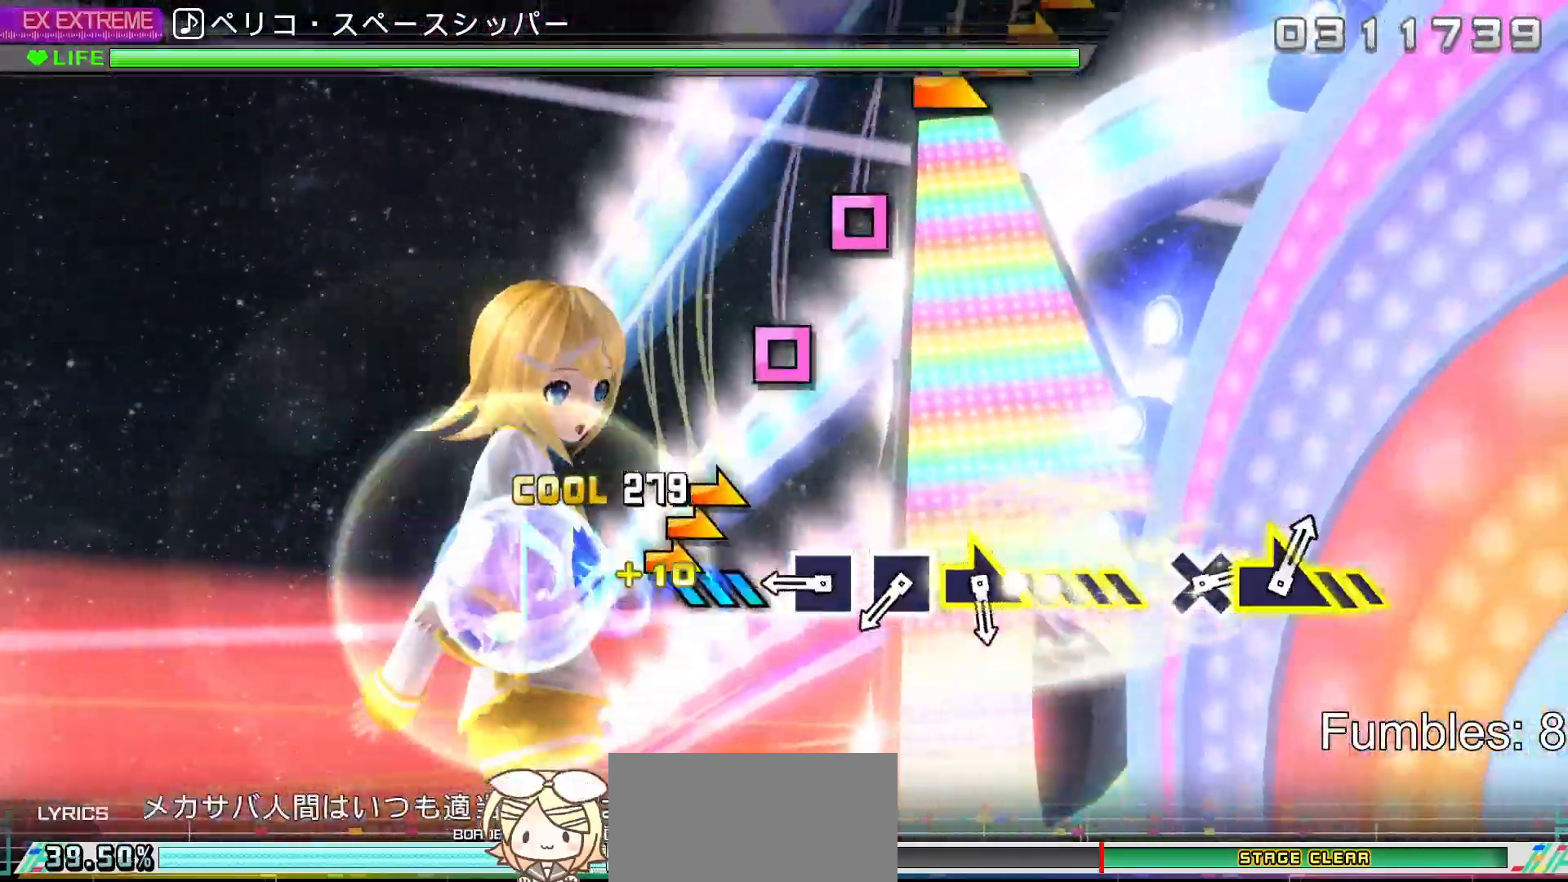
Gameplay with a controller (PlayStation layout); each line is a JSON object with the inputs held at the frame after it. "events" lists button and stick changes between this image and that frame as [ms after this image, input, new state], when the widget could be followed in between. Not read: L3.
{"buttons": ["SQUARE"], "left_stick": "center", "right_stick": "center", "events": [[333, "left_stick", "center"], [367, "SQUARE", "down"]]}
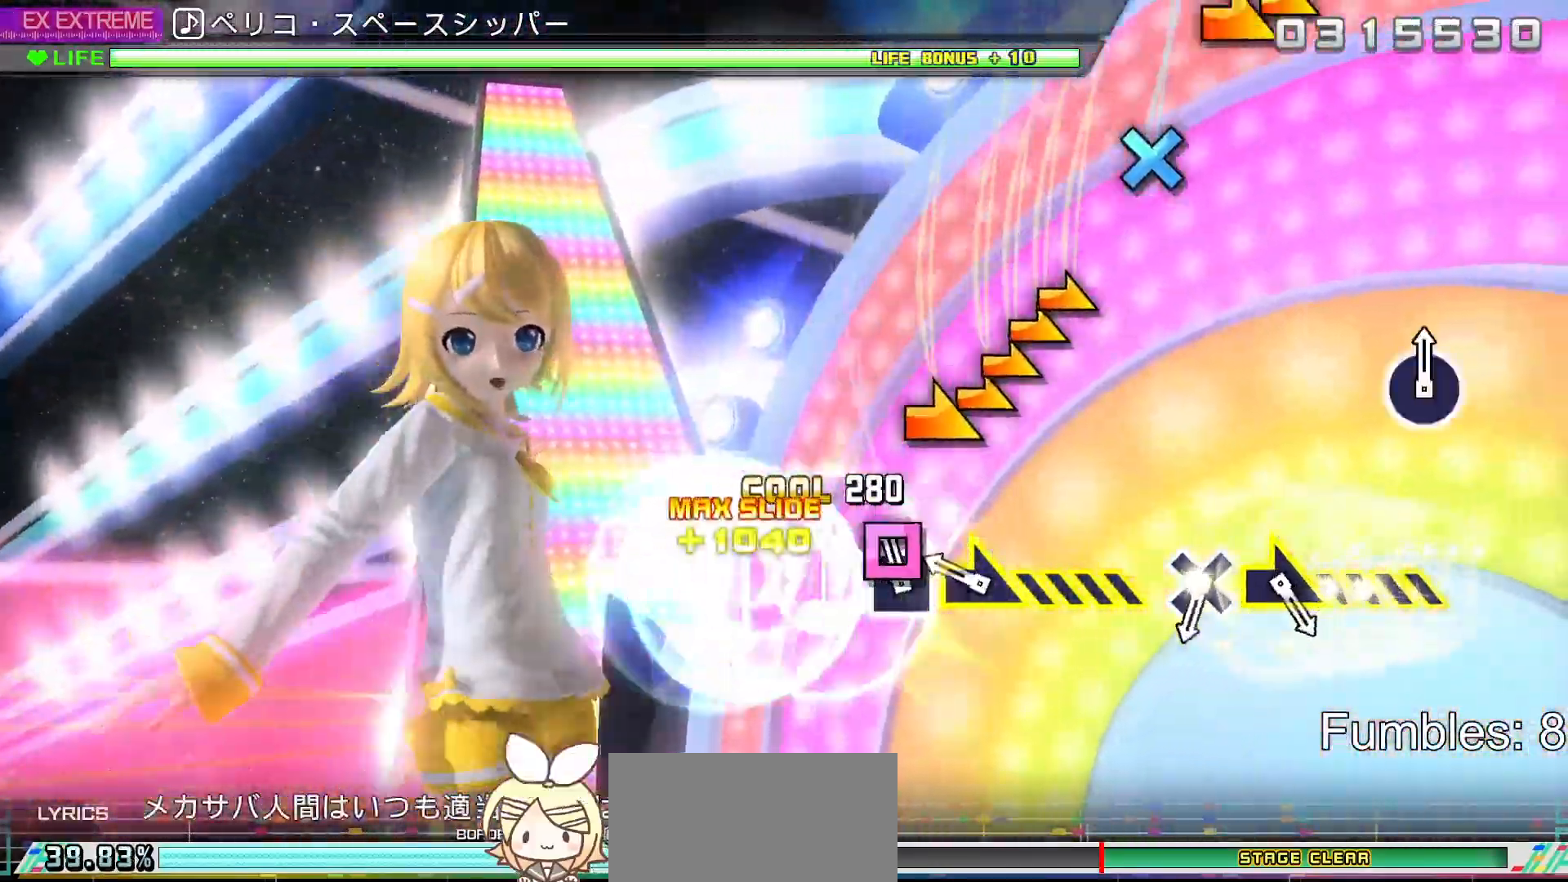
{"buttons": [], "left_stick": "center", "right_stick": "right", "events": [[33, "SQUARE", "up"], [67, "DPAD_LEFT", "down"], [217, "DPAD_LEFT", "up"], [217, "right_stick", "right"]]}
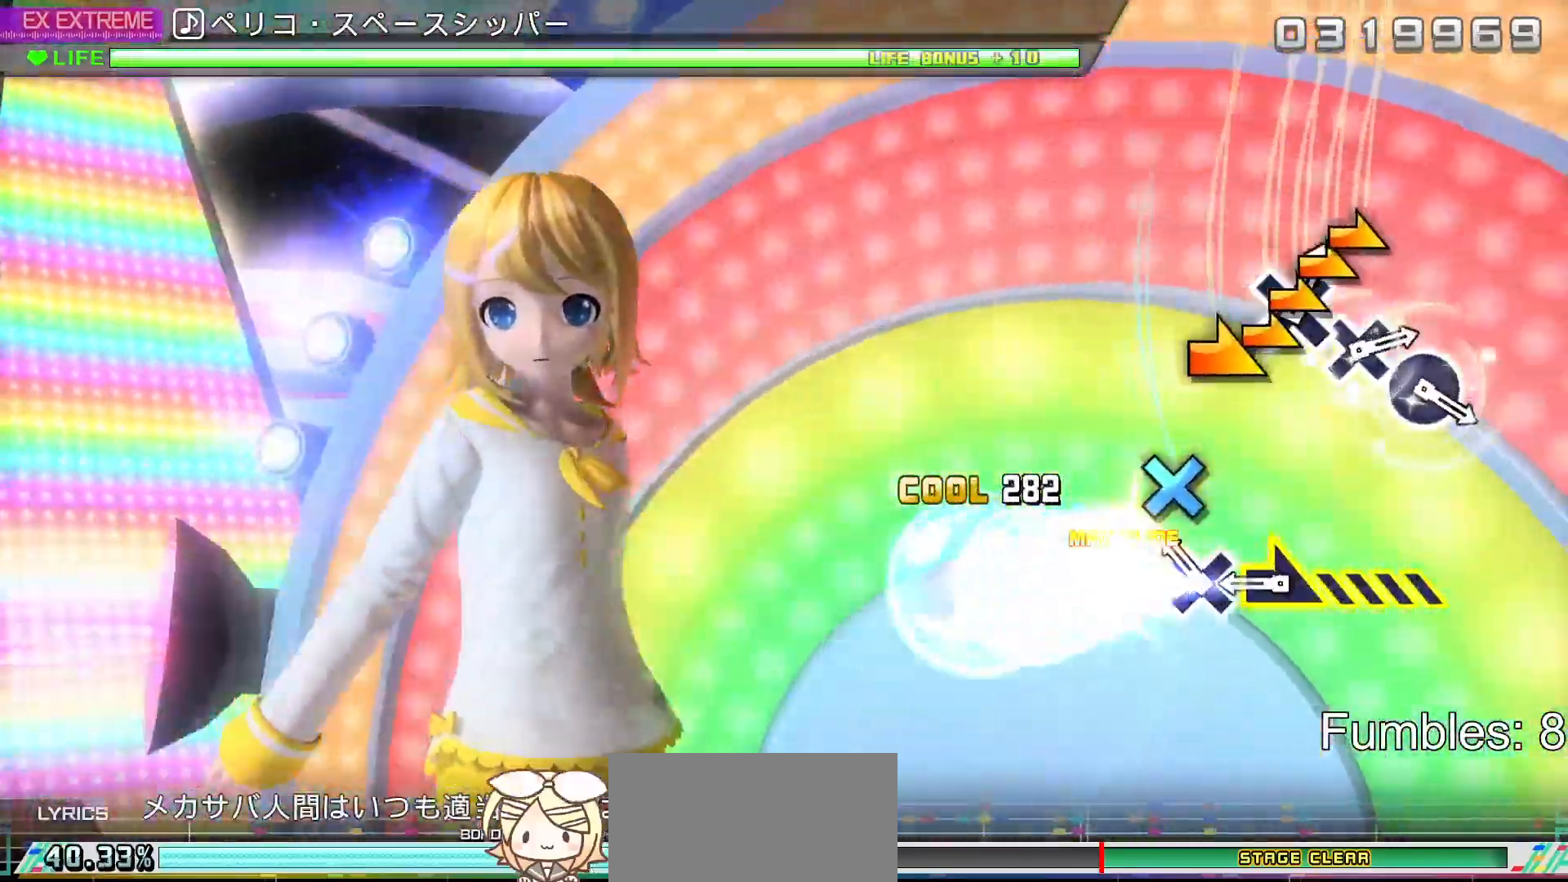
{"buttons": [], "left_stick": "center", "right_stick": "right", "events": [[17, "right_stick", "center"], [150, "DPAD_DOWN", "down"], [317, "DPAD_DOWN", "up"], [317, "right_stick", "right"]]}
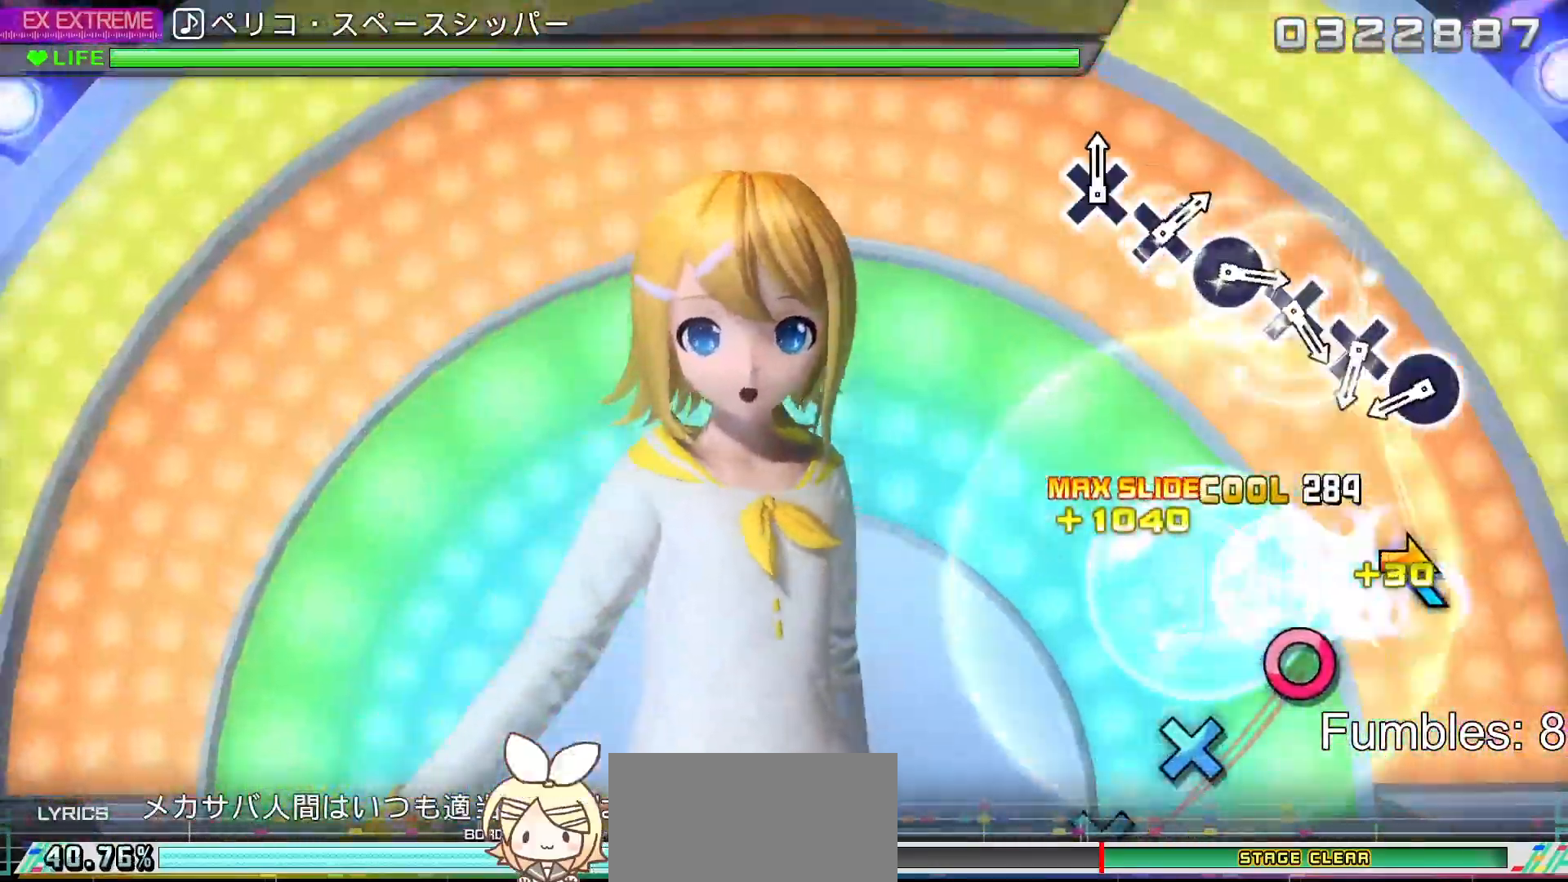
{"buttons": [], "left_stick": "center", "right_stick": "center", "events": [[383, "right_stick", "center"]]}
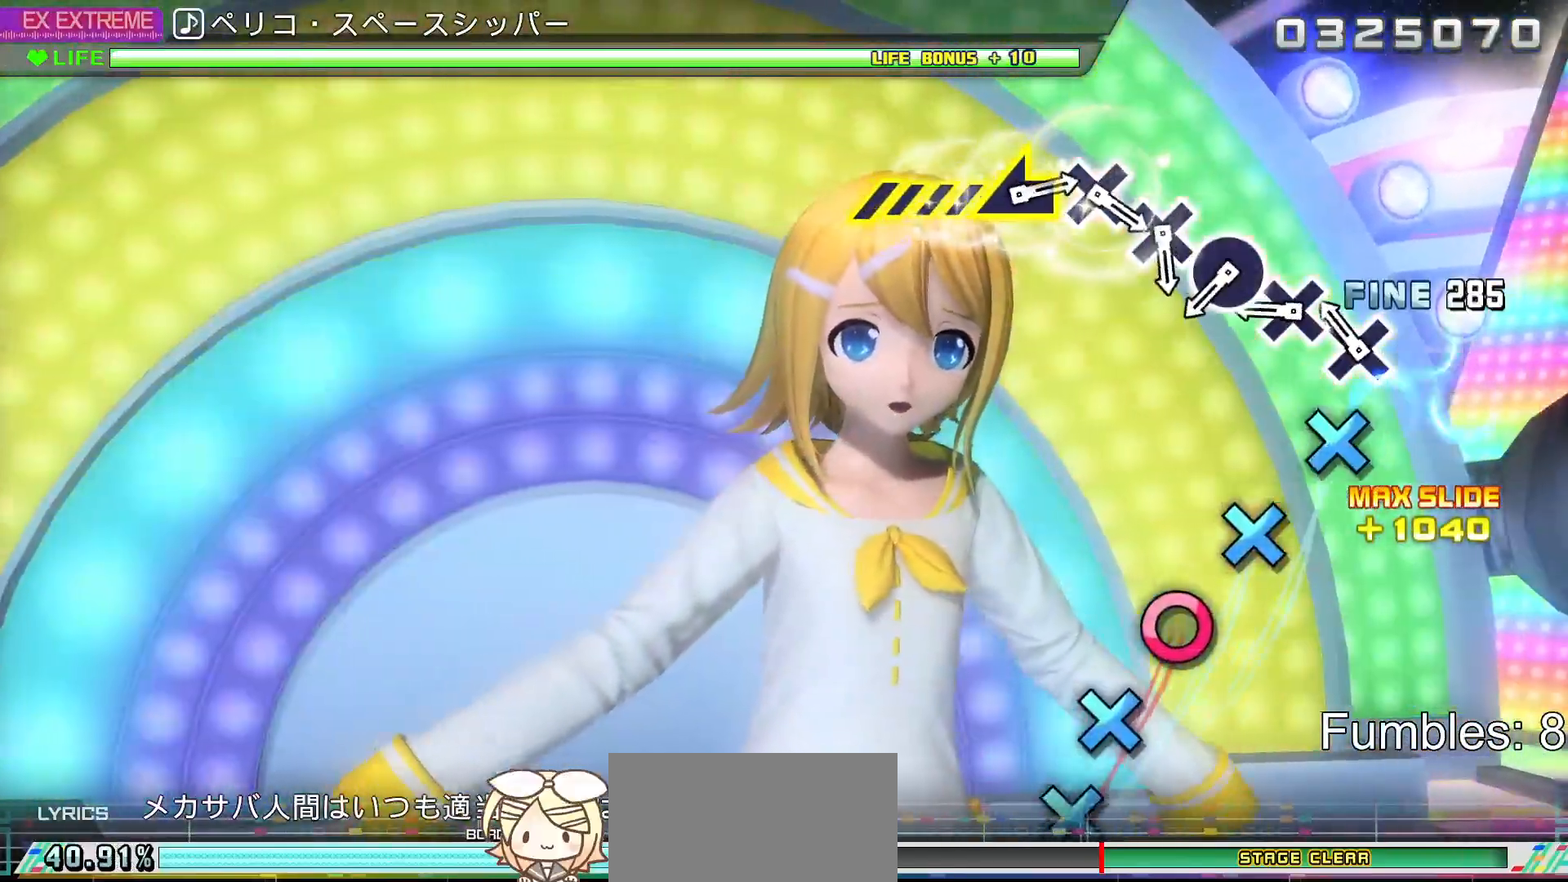
{"buttons": ["DPAD_DOWN"], "left_stick": "center", "right_stick": "center", "events": [[17, "DPAD_RIGHT", "down"], [200, "CROSS", "down"], [200, "DPAD_RIGHT", "up"], [400, "DPAD_DOWN", "down"], [417, "CROSS", "up"]]}
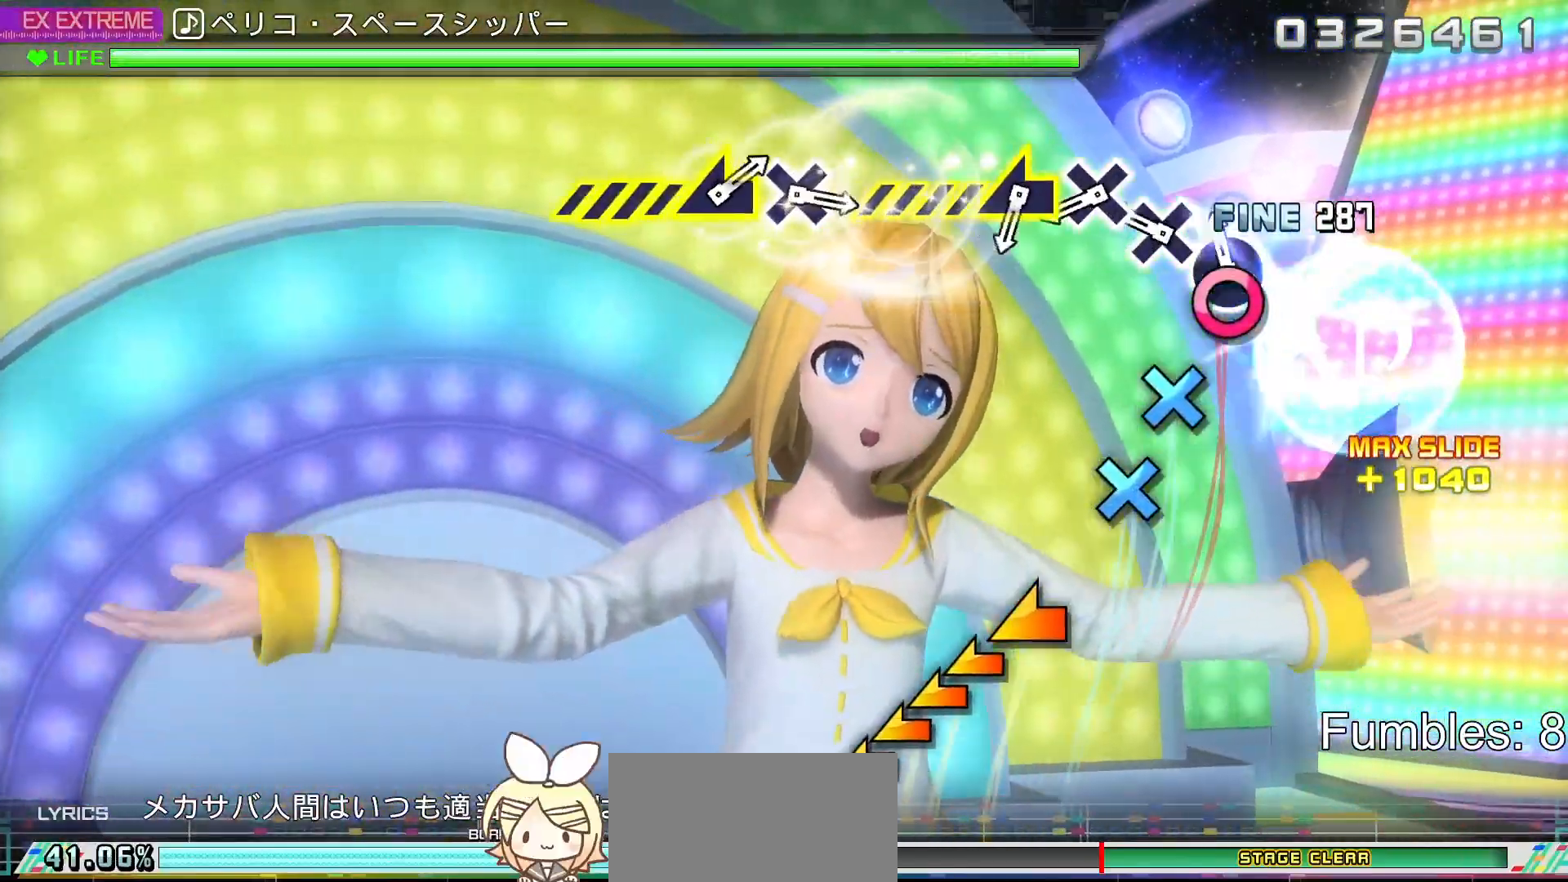
{"buttons": ["CROSS"], "left_stick": "center", "right_stick": "center", "events": [[67, "DPAD_DOWN", "up"], [83, "CIRCLE", "down"], [283, "CIRCLE", "up"], [283, "DPAD_DOWN", "down"], [383, "DPAD_DOWN", "up"], [450, "CROSS", "down"]]}
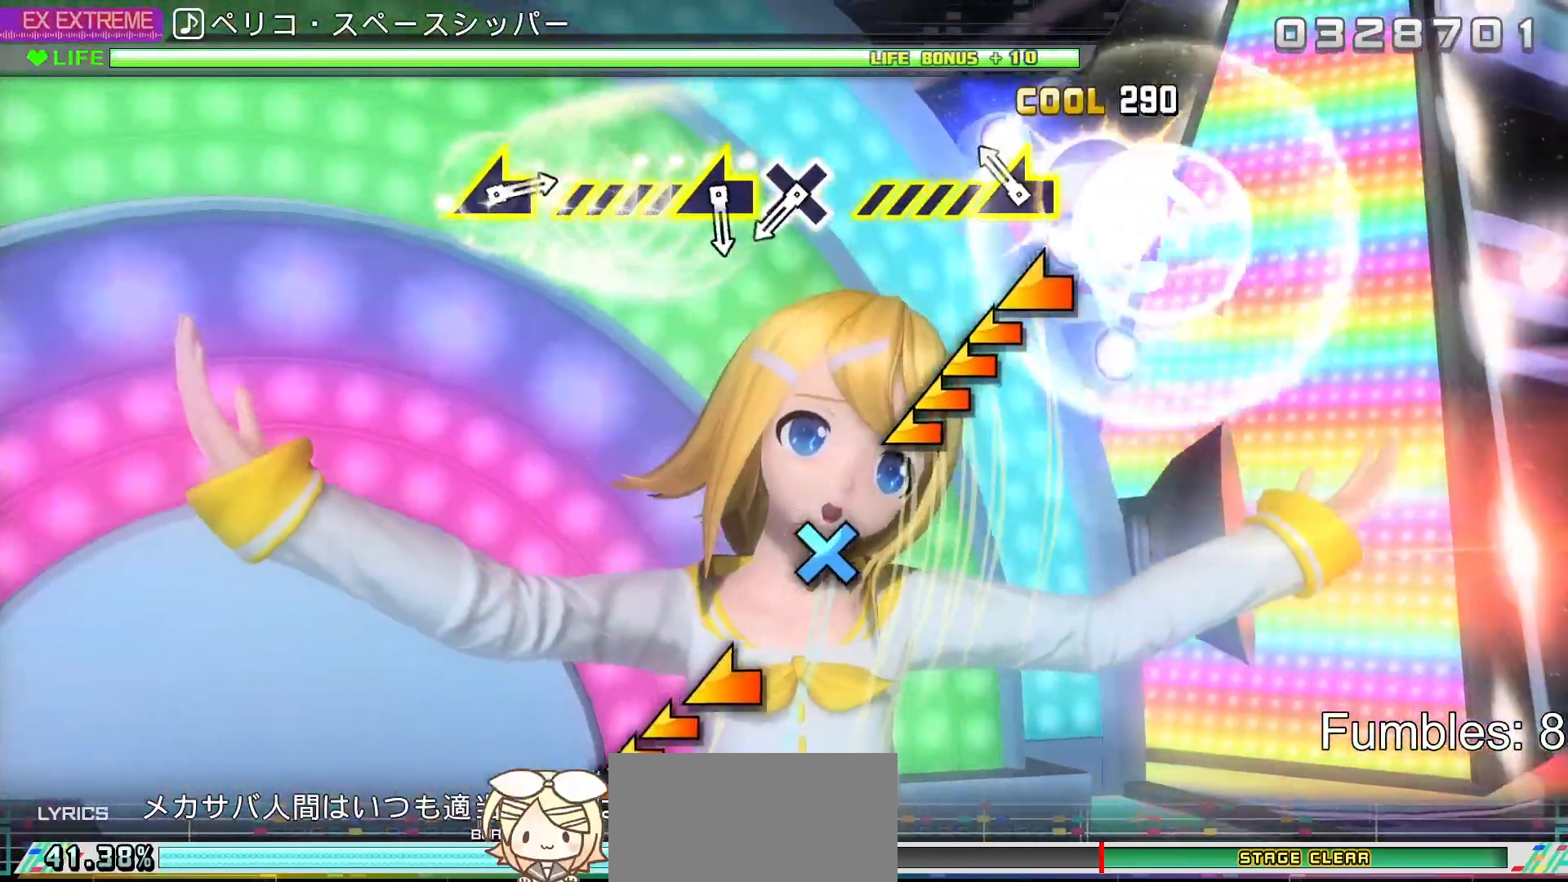
{"buttons": [], "left_stick": "left", "right_stick": "center", "events": [[117, "CROSS", "up"], [117, "left_stick", "left"]]}
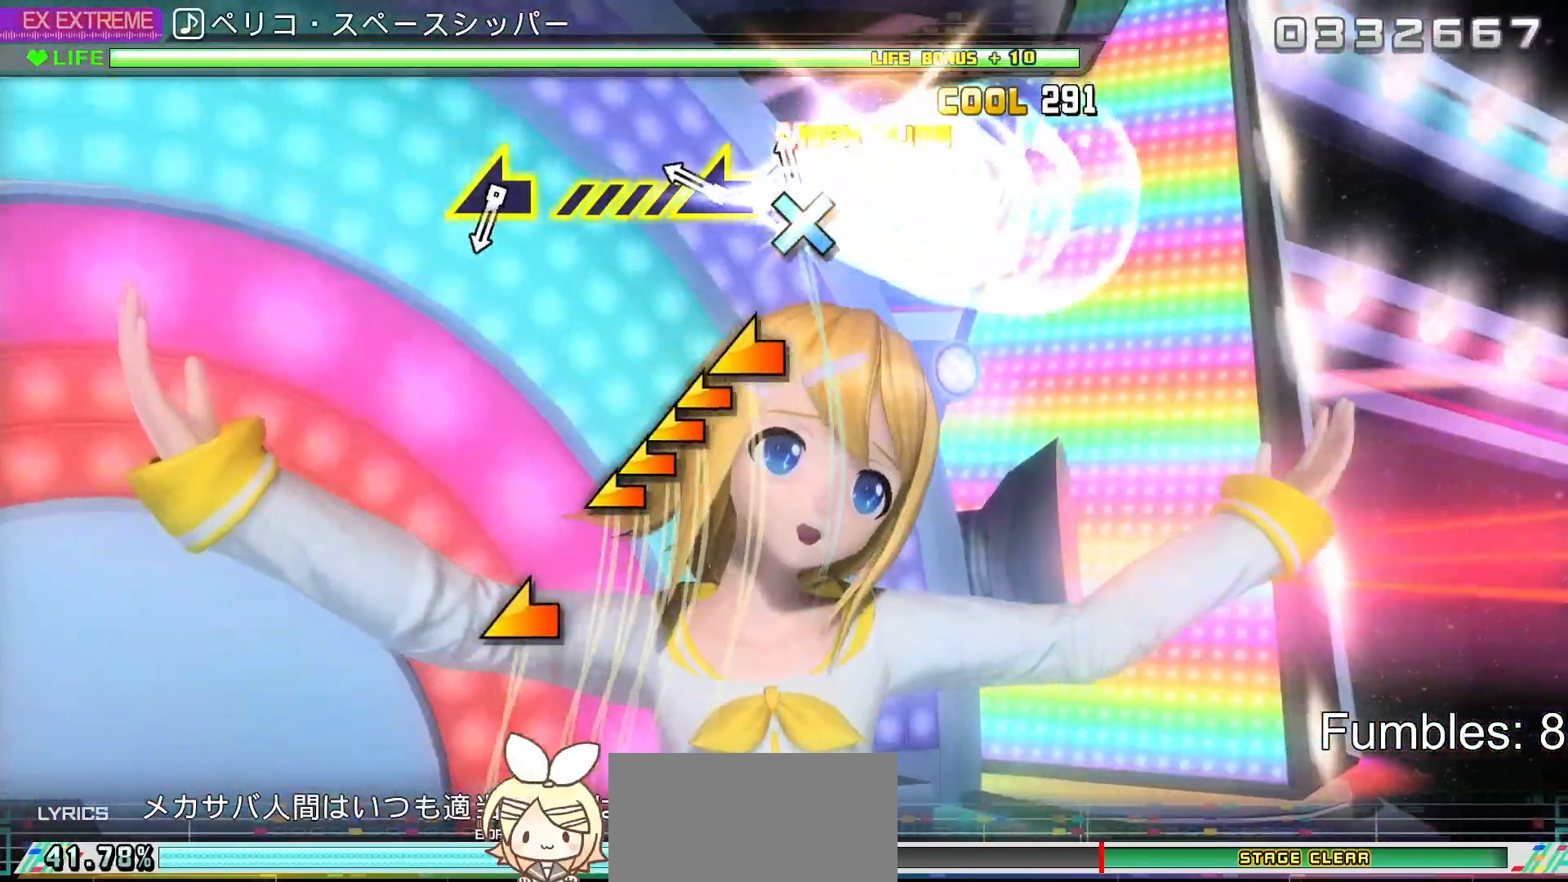
{"buttons": [], "left_stick": "left", "right_stick": "center", "events": [[33, "CROSS", "down"], [33, "left_stick", "center"], [233, "CROSS", "up"], [233, "left_stick", "left"]]}
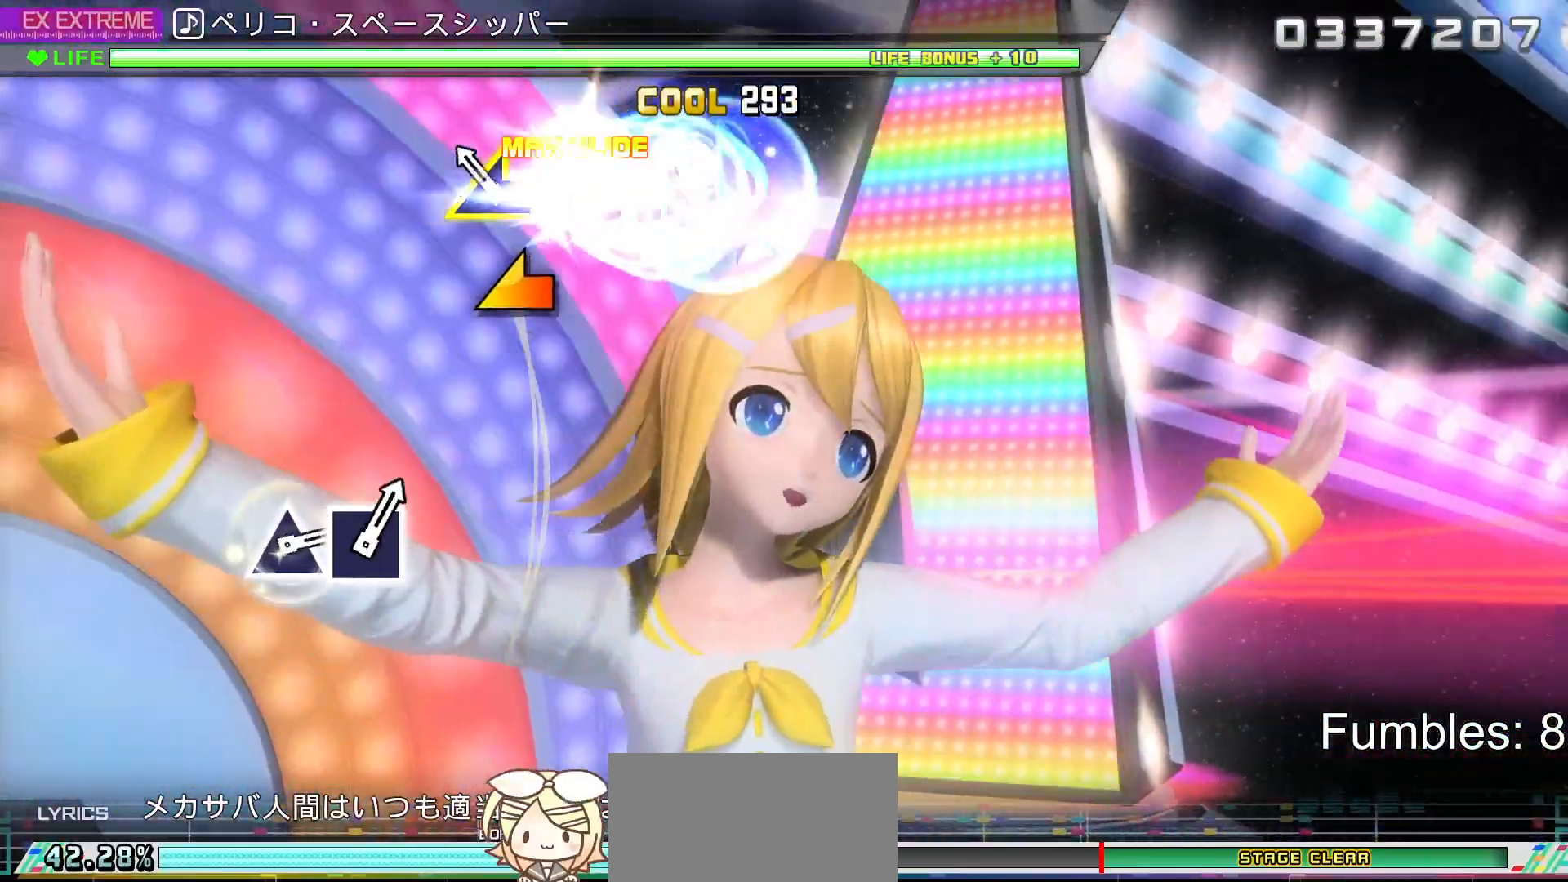
{"buttons": [], "left_stick": "center", "right_stick": "left"}
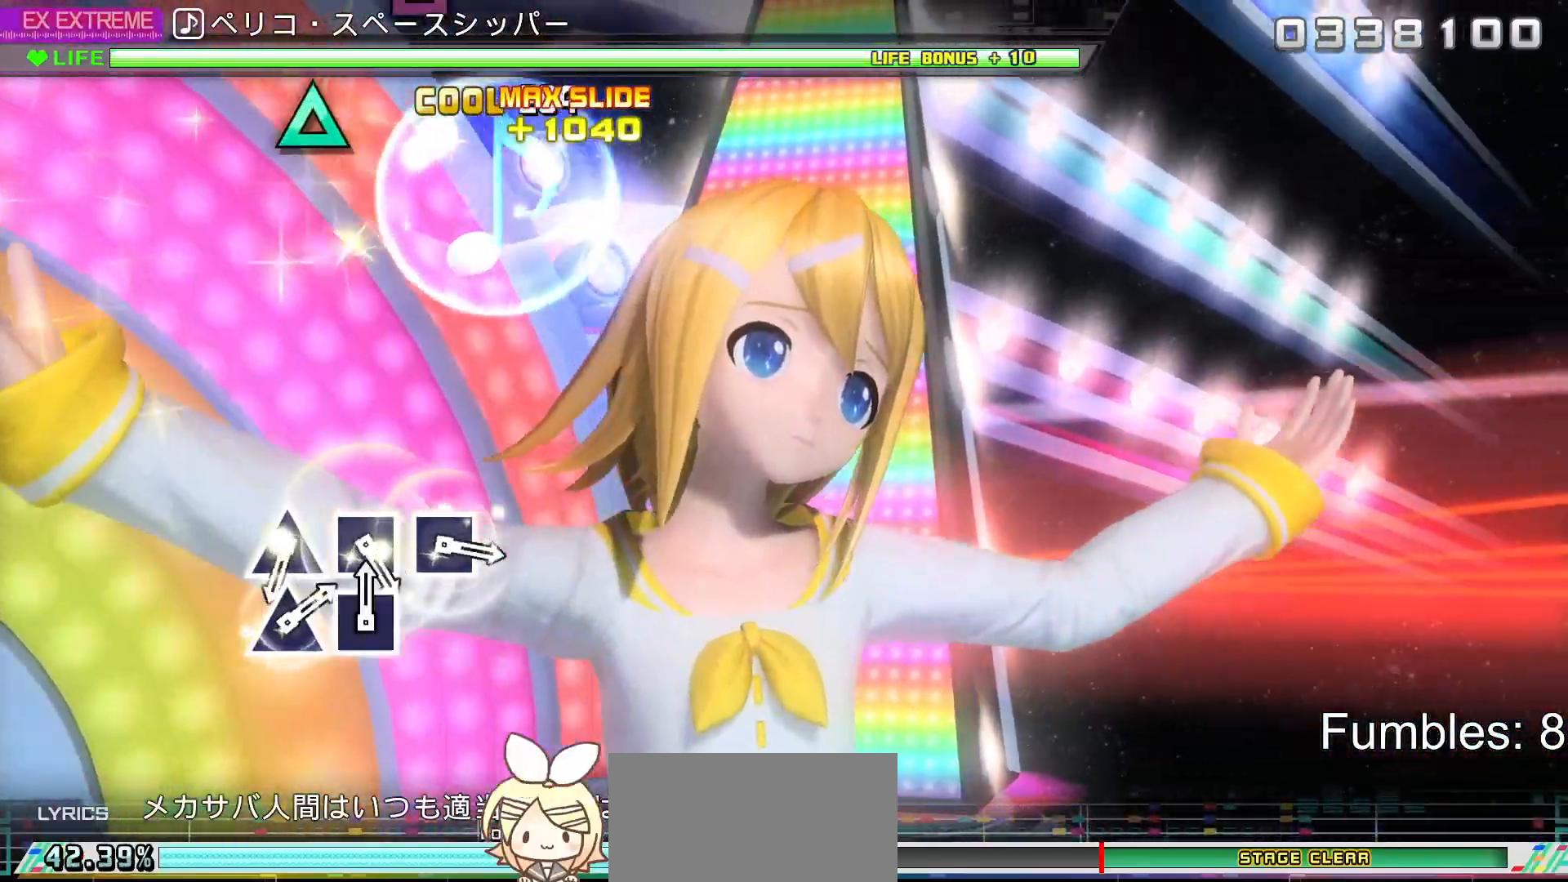
{"buttons": [], "left_stick": "center", "right_stick": "center", "events": [[67, "DPAD_UP", "down"], [83, "right_stick", "center"], [317, "DPAD_UP", "up"]]}
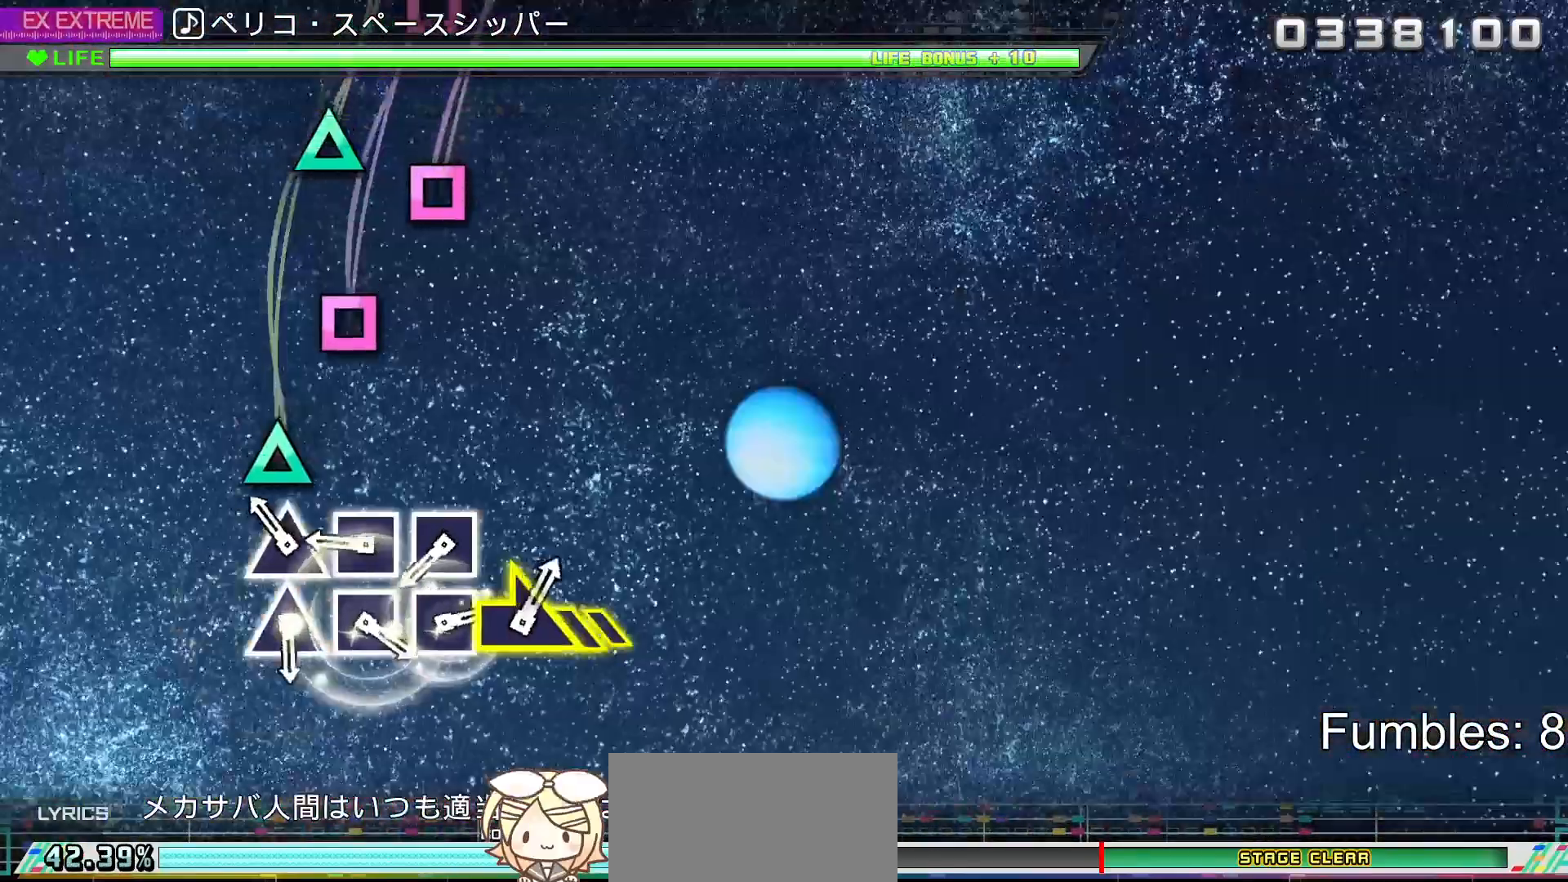
{"buttons": ["DPAD_LEFT"], "left_stick": "center", "right_stick": "center", "events": [[167, "TRIANGLE", "down"], [350, "TRIANGLE", "up"], [383, "DPAD_LEFT", "down"]]}
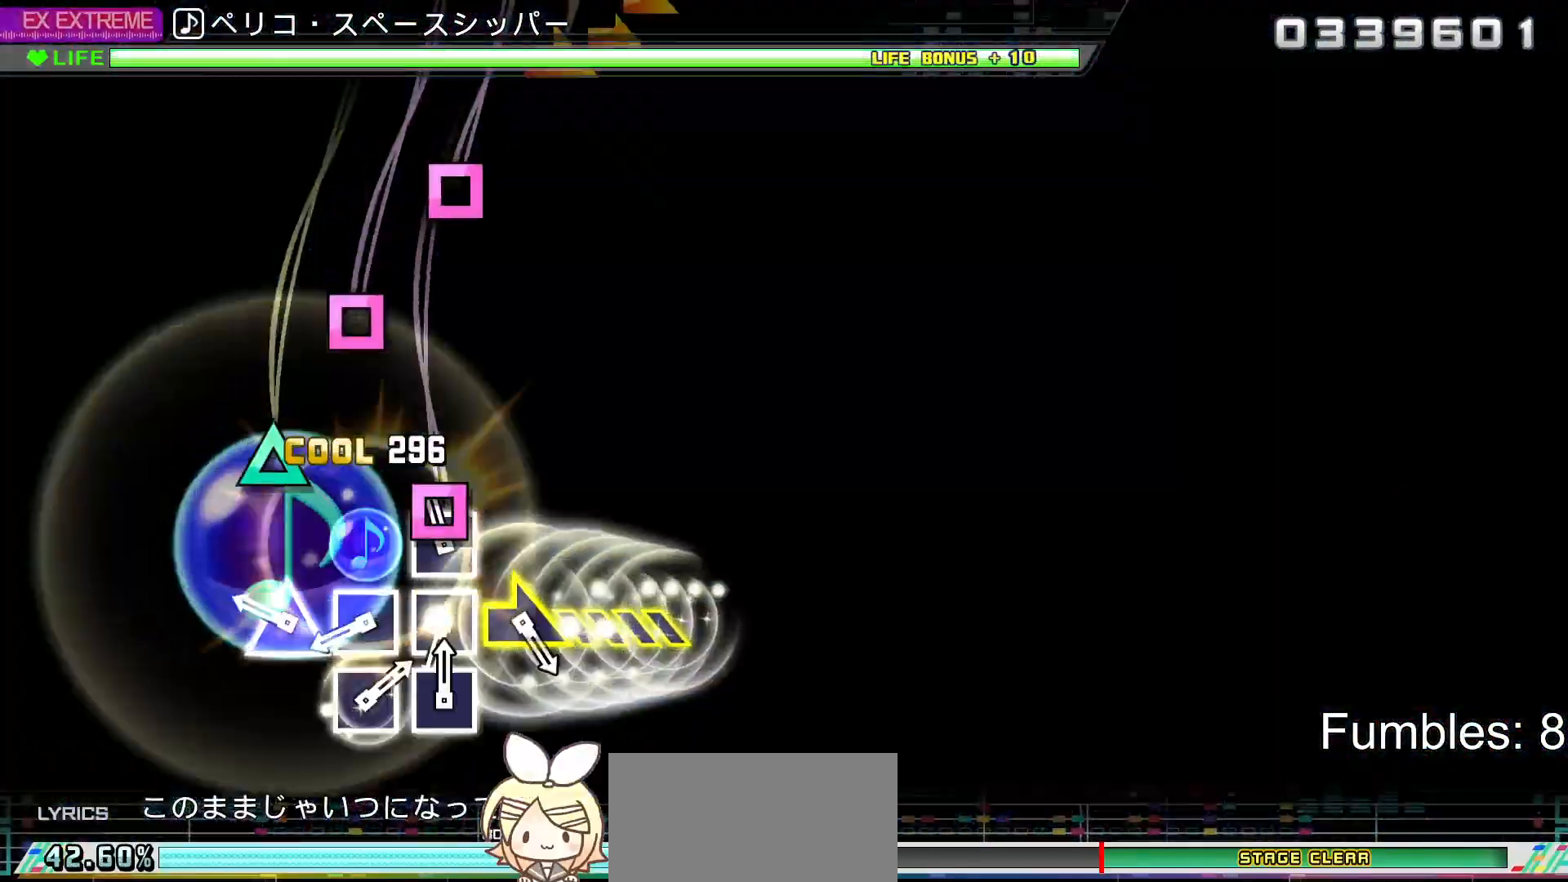
{"buttons": ["SQUARE"], "left_stick": "center", "right_stick": "center", "events": [[33, "DPAD_LEFT", "up"], [67, "SQUARE", "down"], [250, "SQUARE", "up"], [267, "DPAD_UP", "down"], [417, "DPAD_UP", "up"], [450, "SQUARE", "down"]]}
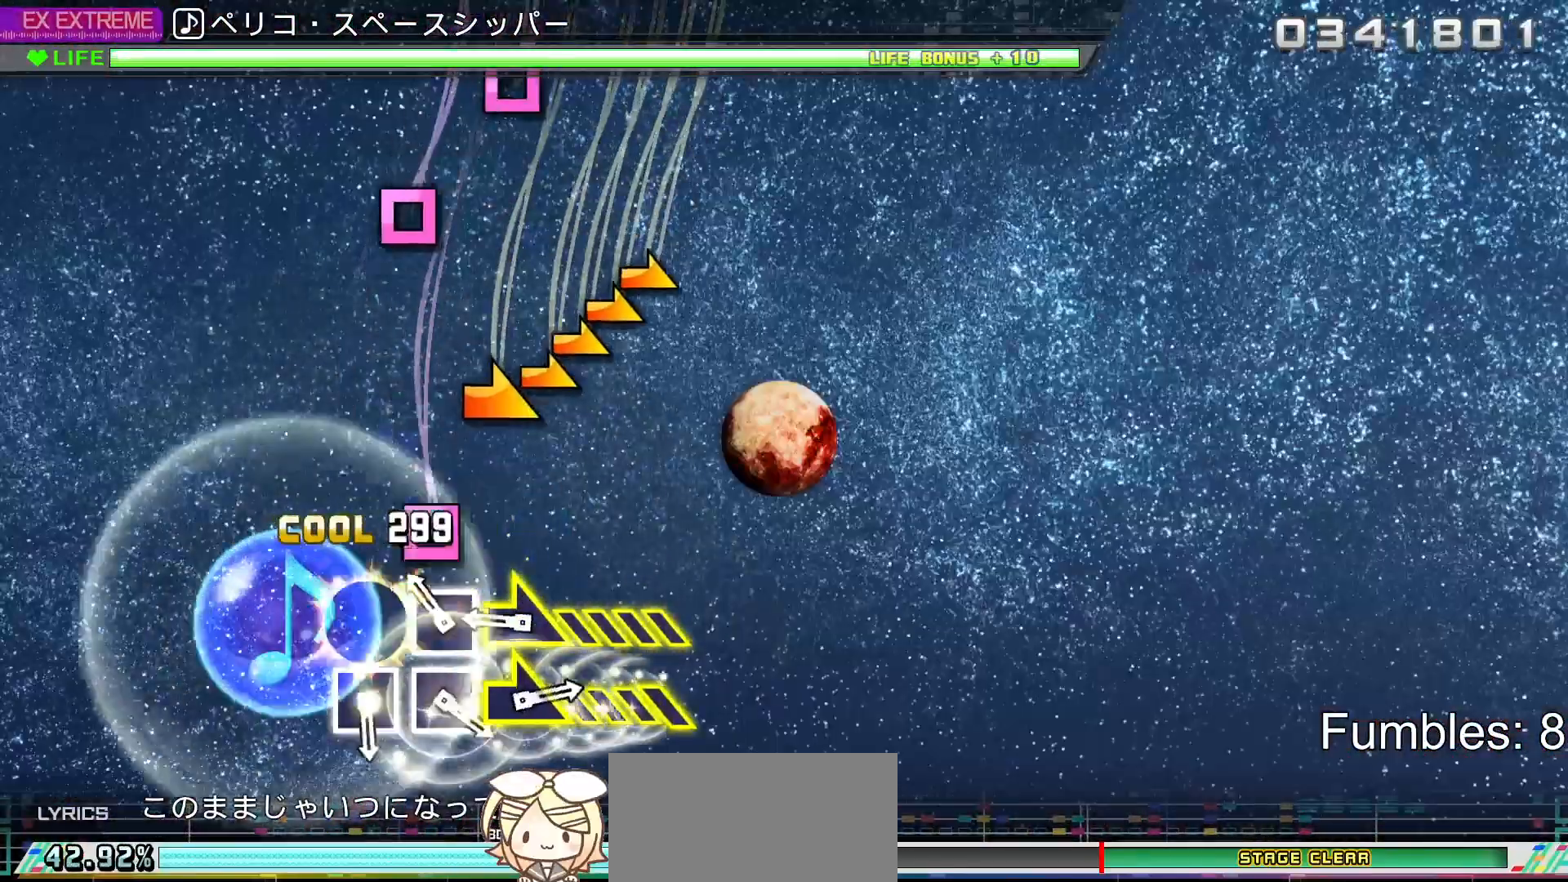
{"buttons": [], "left_stick": "center", "right_stick": "right", "events": [[117, "SQUARE", "up"], [183, "DPAD_LEFT", "down"], [333, "DPAD_LEFT", "up"], [350, "right_stick", "right"]]}
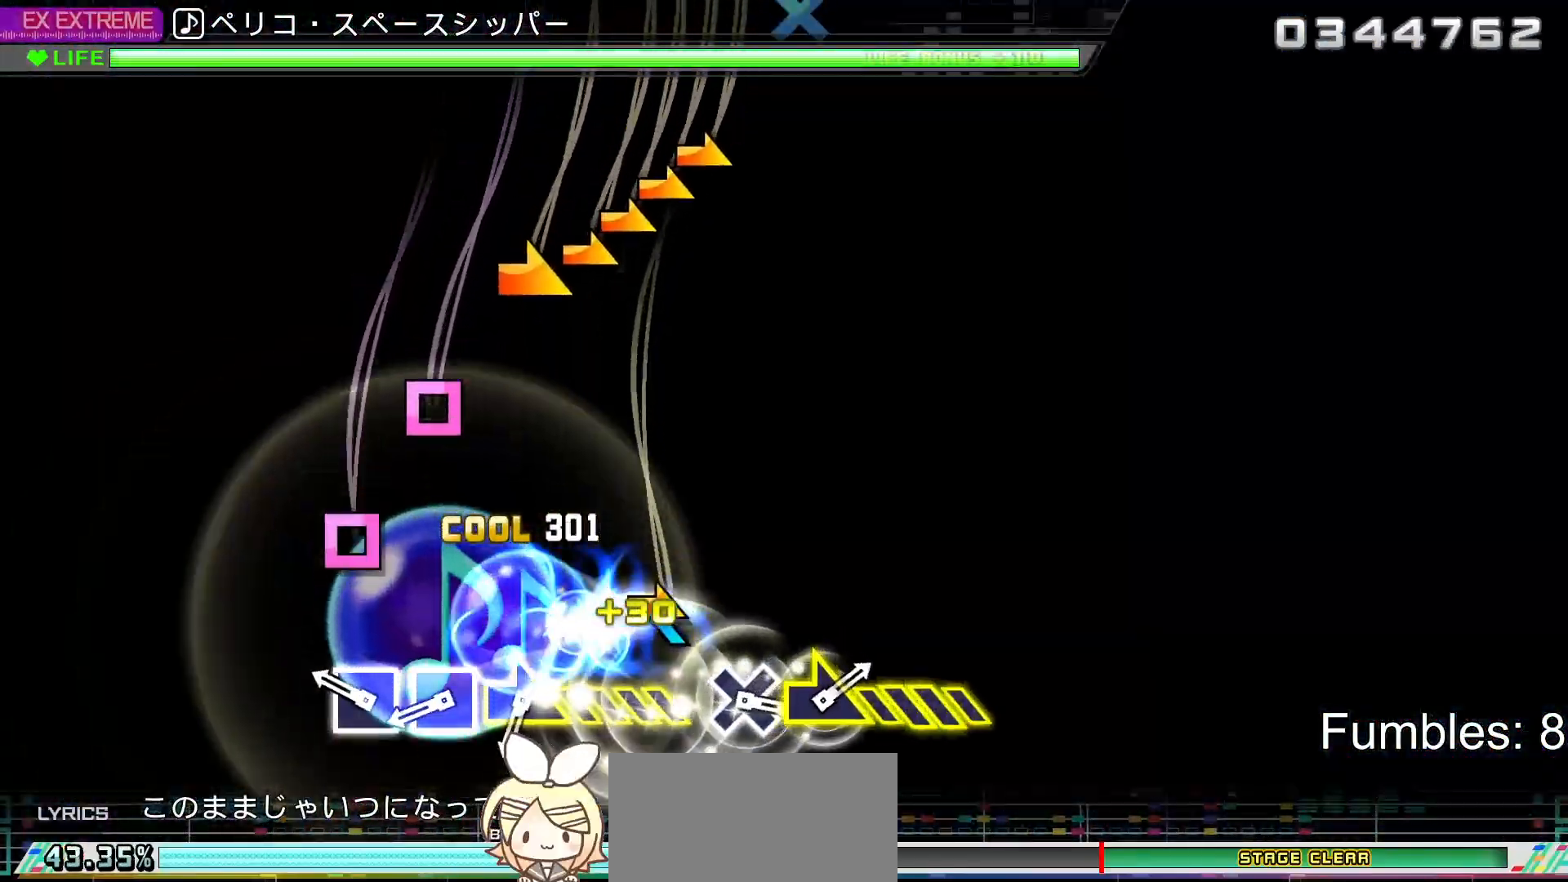
{"buttons": ["SQUARE"], "left_stick": "center", "right_stick": "center", "events": [[233, "right_stick", "center"], [267, "DPAD_LEFT", "down"], [433, "DPAD_LEFT", "up"], [467, "SQUARE", "down"]]}
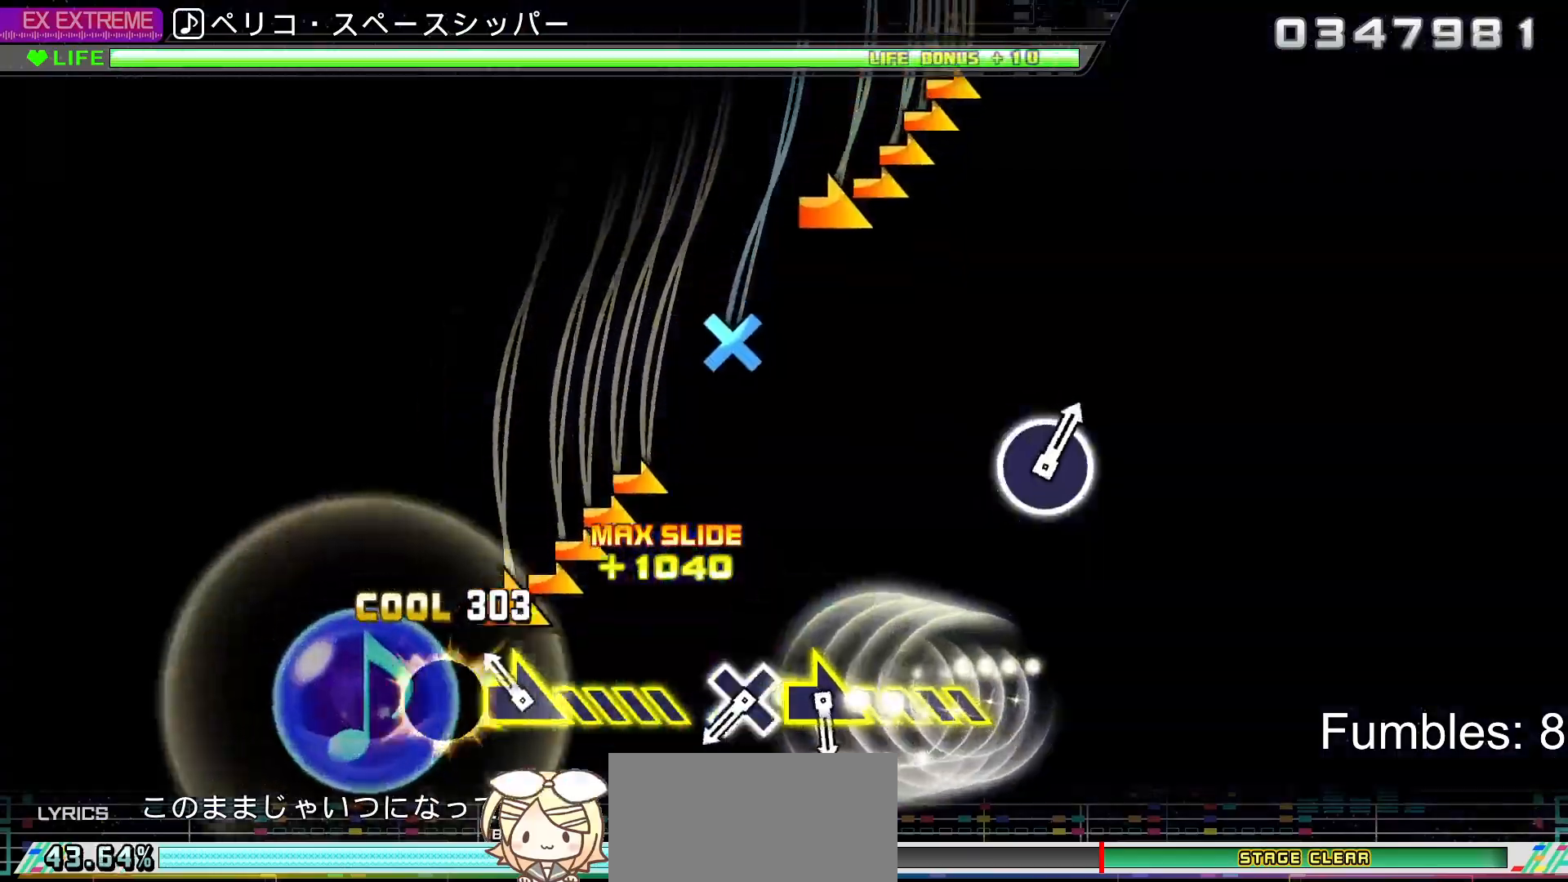
{"buttons": [], "left_stick": "center", "right_stick": "center", "events": [[150, "SQUARE", "up"], [150, "left_stick", "right"], [500, "left_stick", "center"]]}
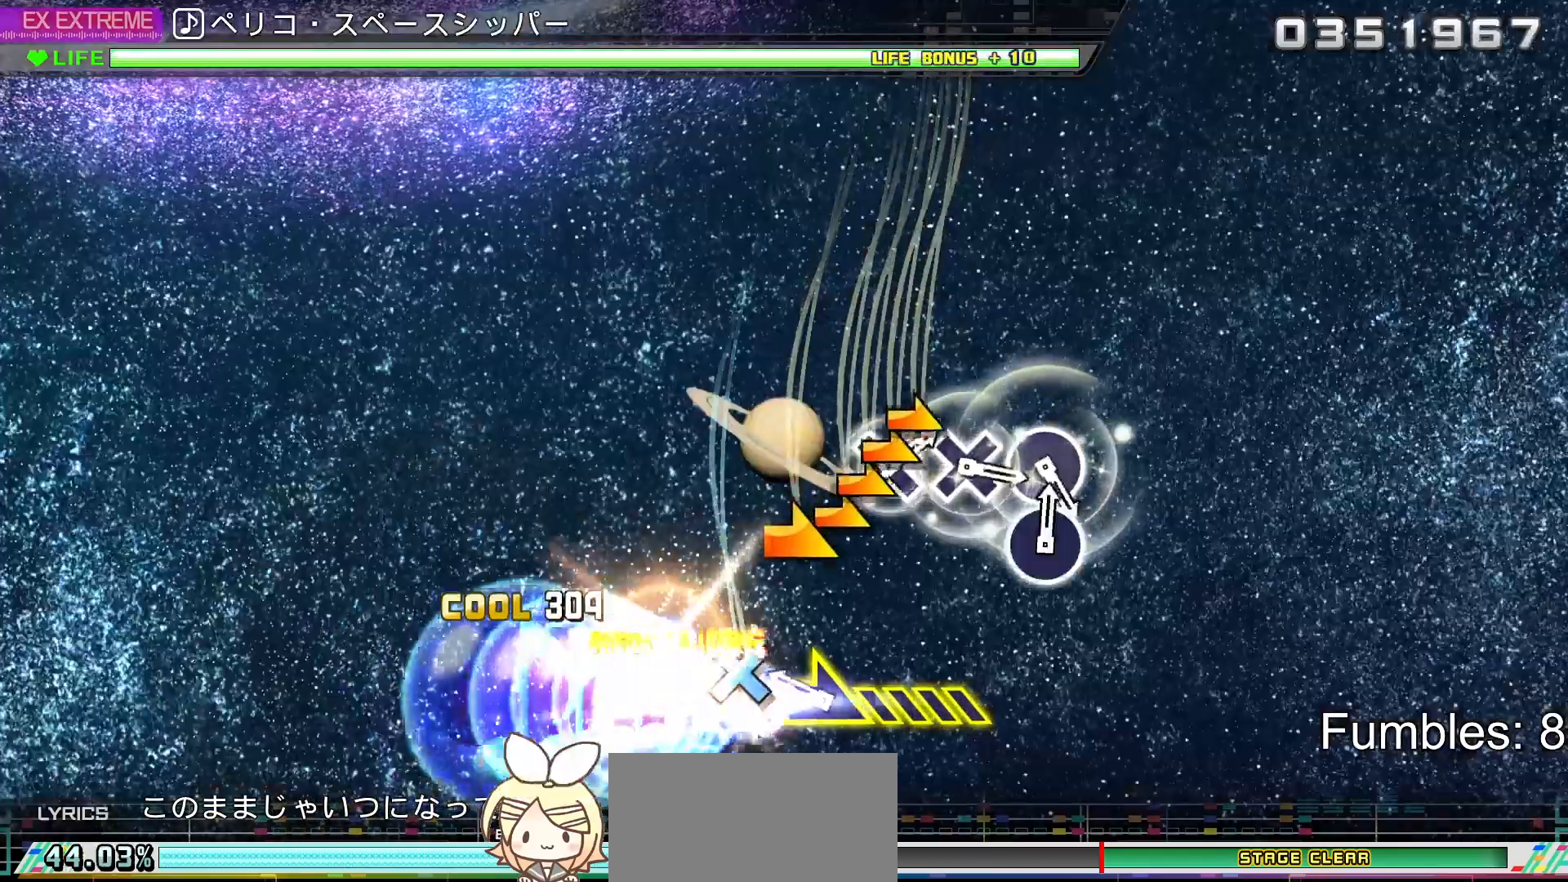
{"buttons": [], "left_stick": "right", "right_stick": "center", "events": [[50, "CROSS", "down"], [250, "left_stick", "right"], [283, "CROSS", "up"]]}
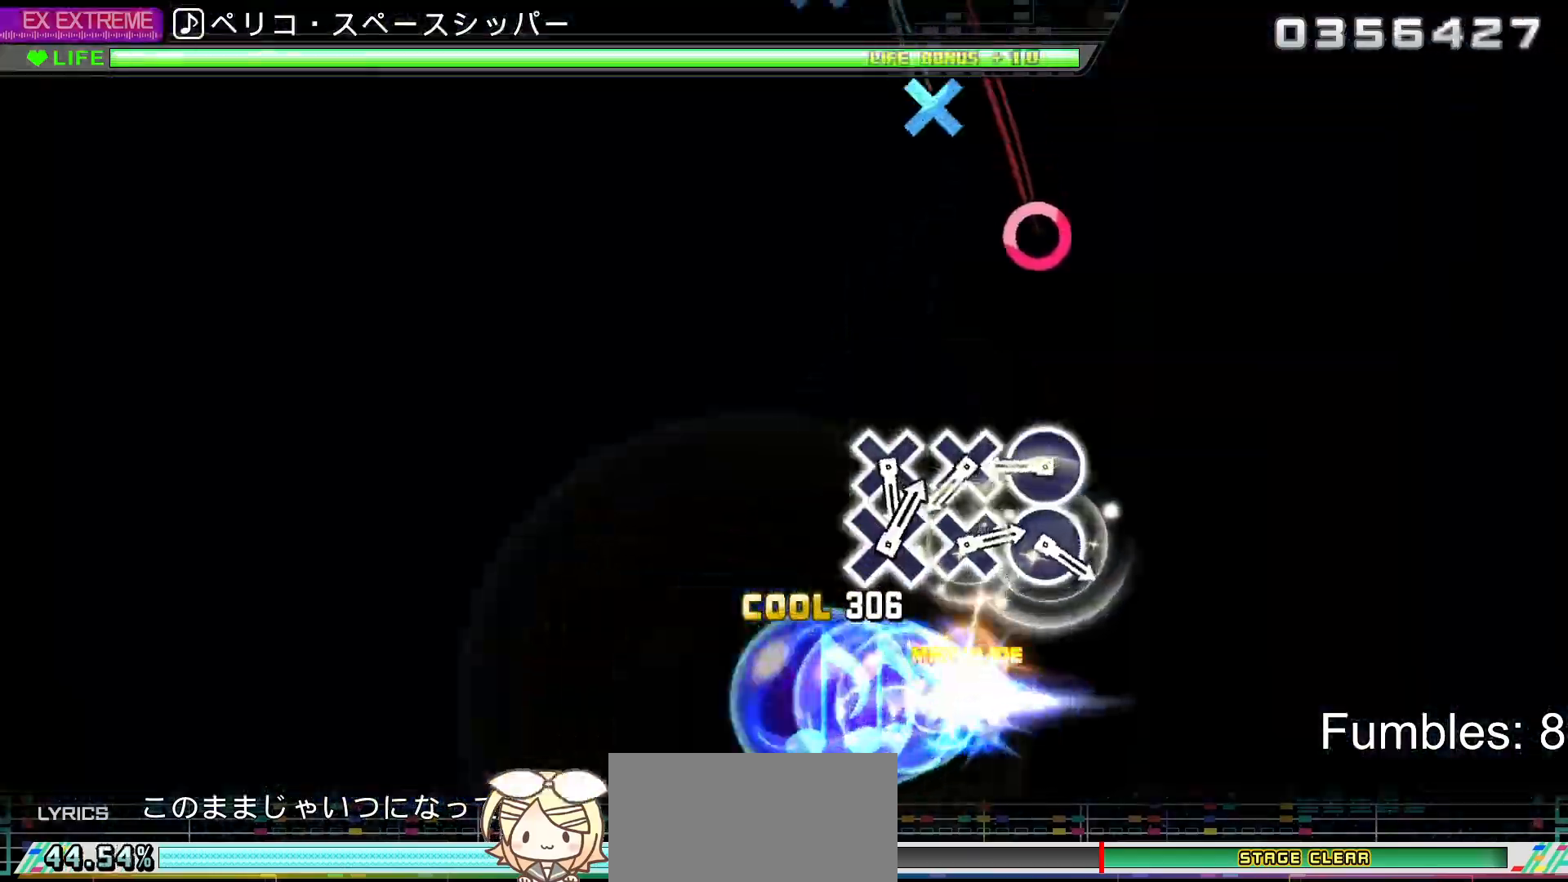
{"buttons": ["CIRCLE"], "left_stick": "center", "right_stick": "center", "events": [[167, "left_stick", "center"], [350, "CIRCLE", "down"]]}
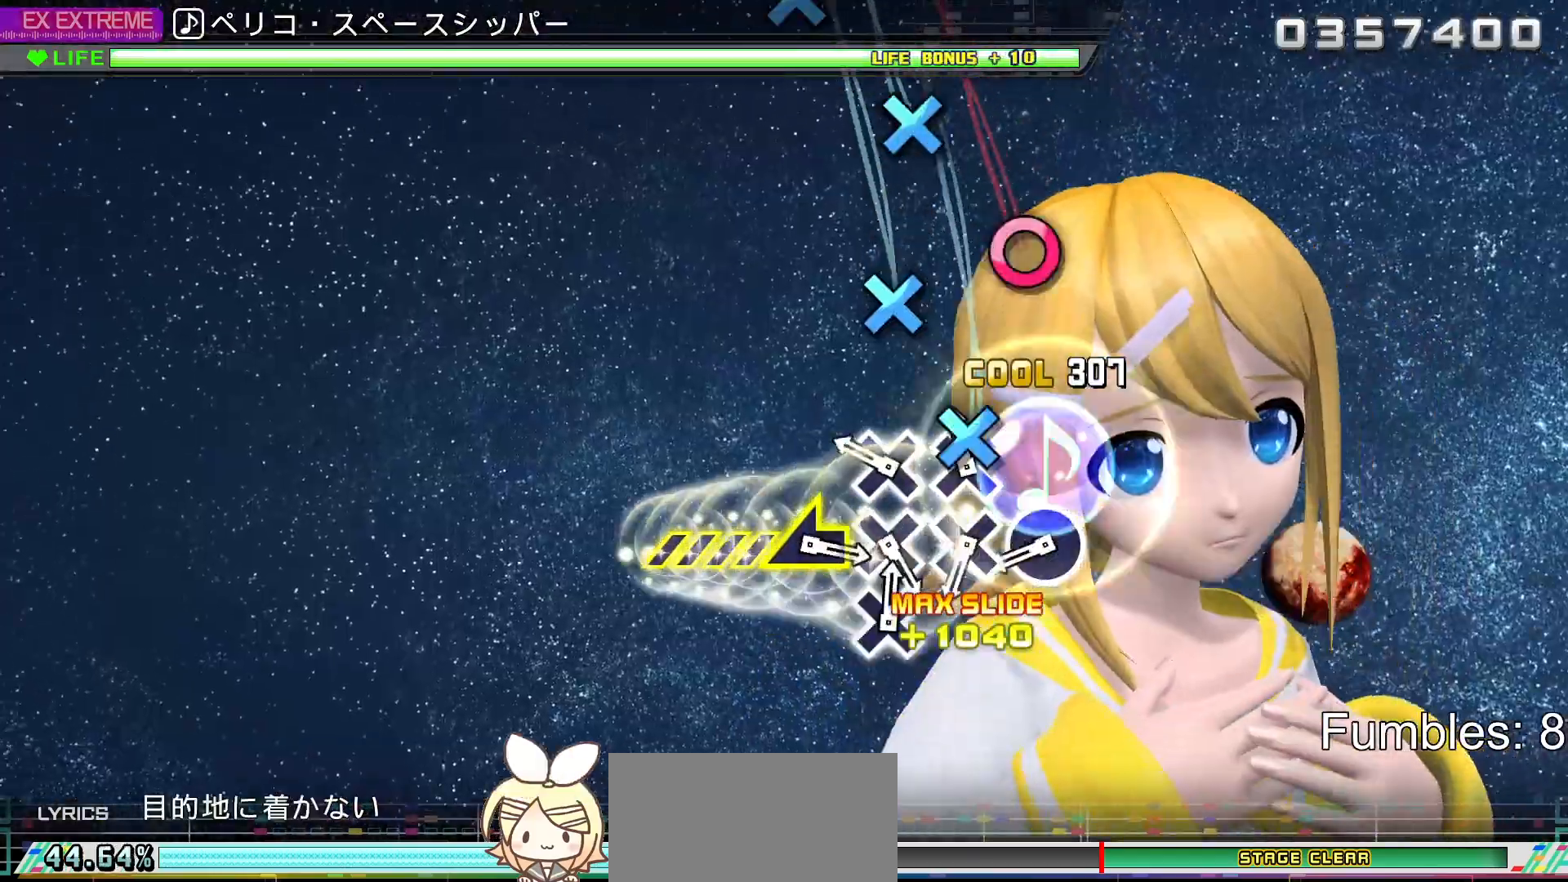
{"buttons": ["DPAD_RIGHT"], "left_stick": "center", "right_stick": "center", "events": [[50, "CIRCLE", "up"], [67, "DPAD_DOWN", "down"], [233, "CROSS", "down"], [233, "DPAD_DOWN", "up"], [450, "CROSS", "up"], [450, "DPAD_RIGHT", "down"]]}
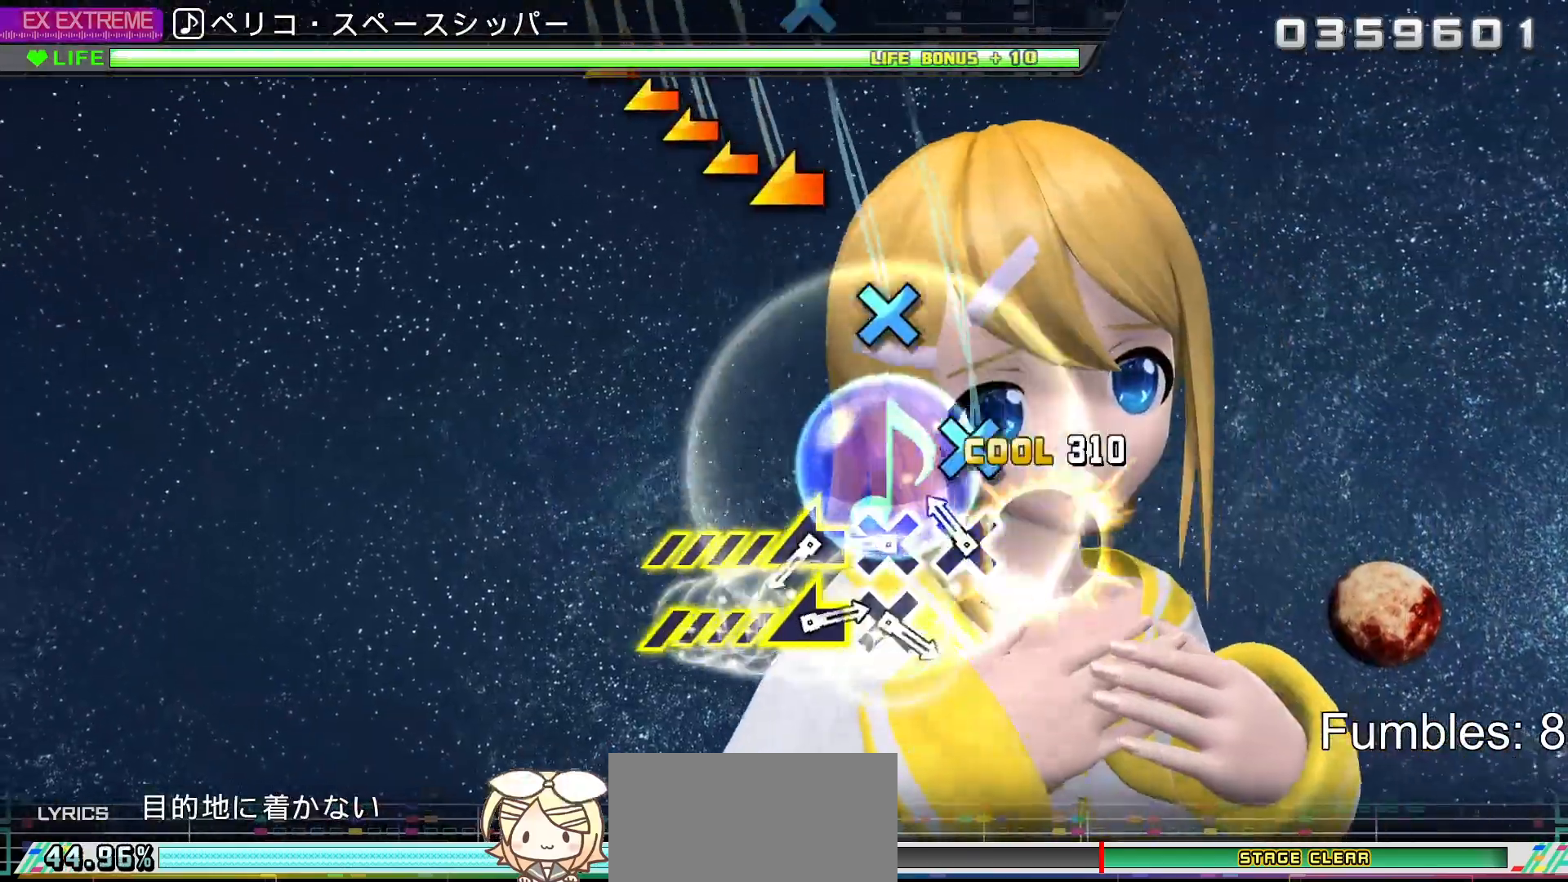
{"buttons": [], "left_stick": "center", "right_stick": "center", "events": [[117, "DPAD_RIGHT", "up"], [150, "CROSS", "down"], [350, "CROSS", "up"], [367, "DPAD_DOWN", "down"], [500, "DPAD_DOWN", "up"]]}
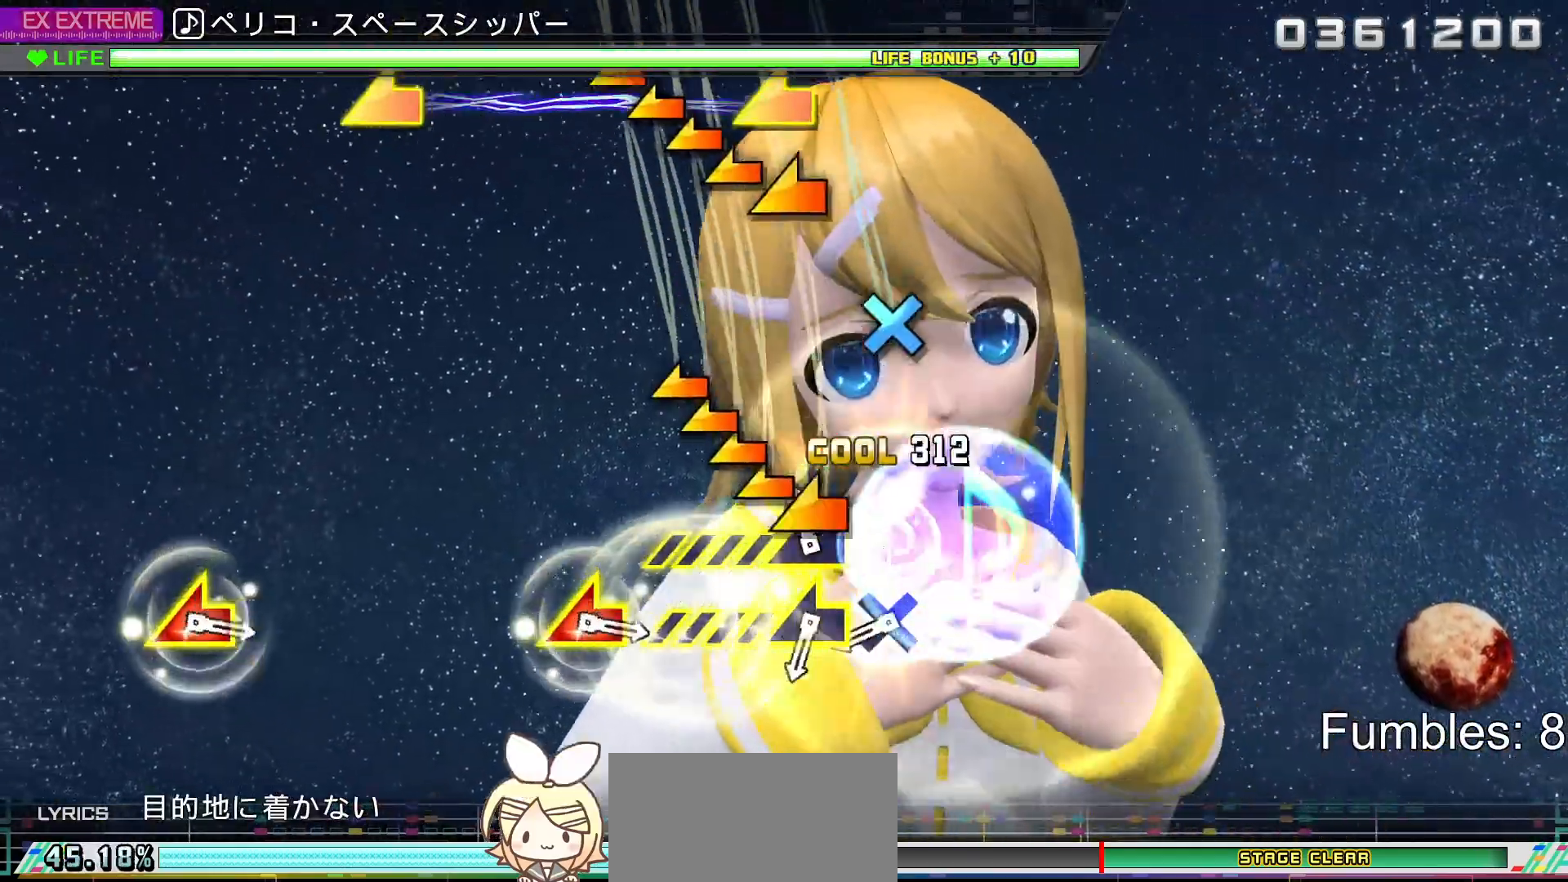
{"buttons": ["DPAD_DOWN"], "left_stick": "center", "right_stick": "center", "events": [[33, "right_stick", "left"], [383, "right_stick", "center"], [417, "DPAD_DOWN", "down"]]}
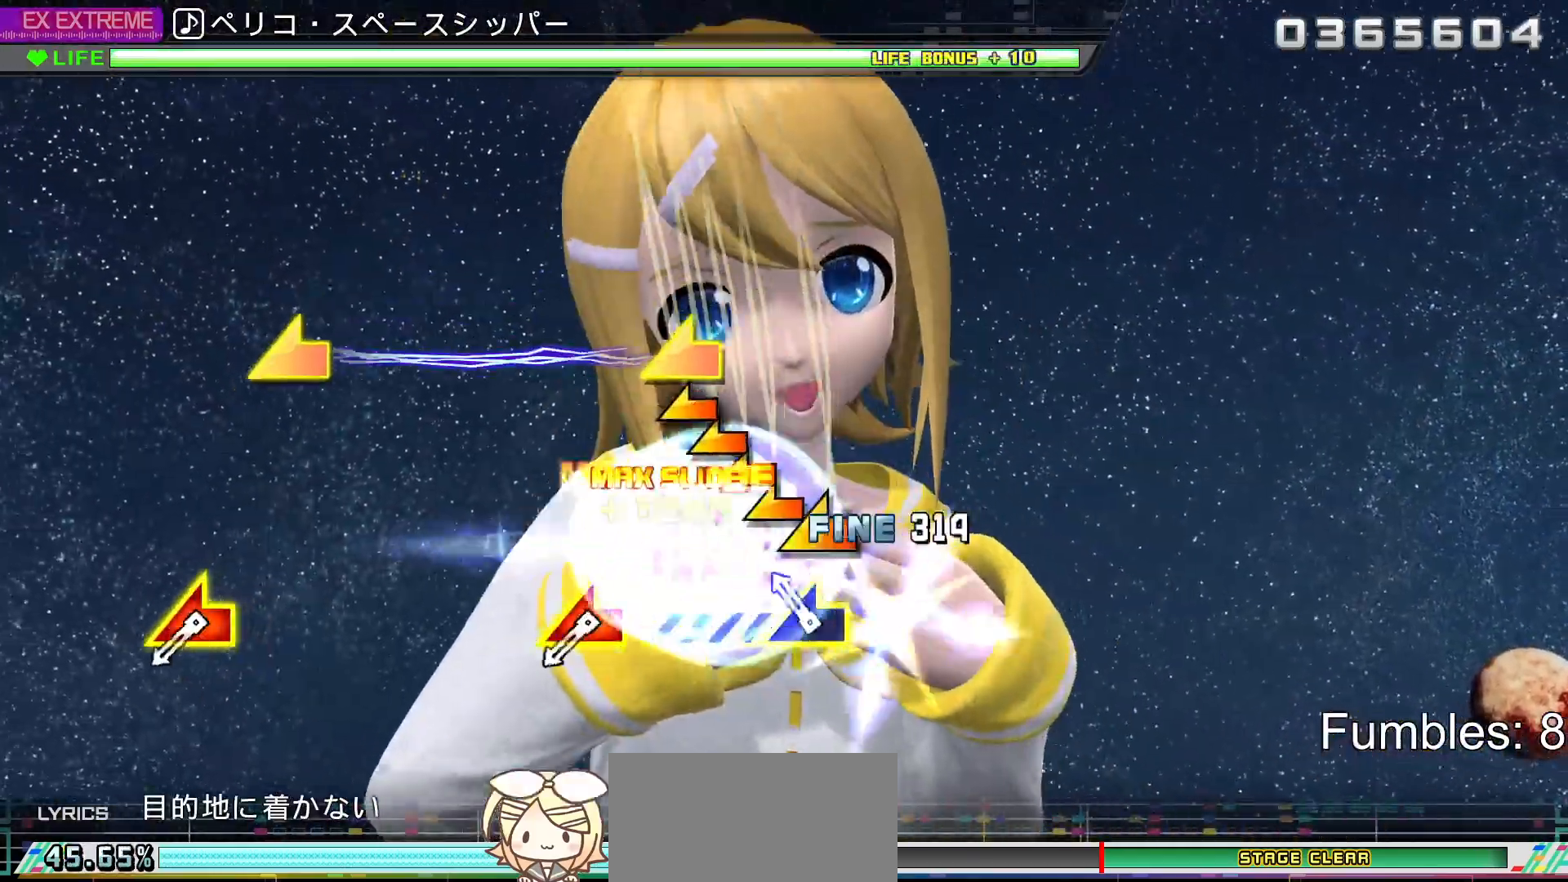
{"buttons": [], "left_stick": "center", "right_stick": "center", "events": [[133, "right_stick", "left"], [200, "DPAD_DOWN", "up"], [383, "right_stick", "center"]]}
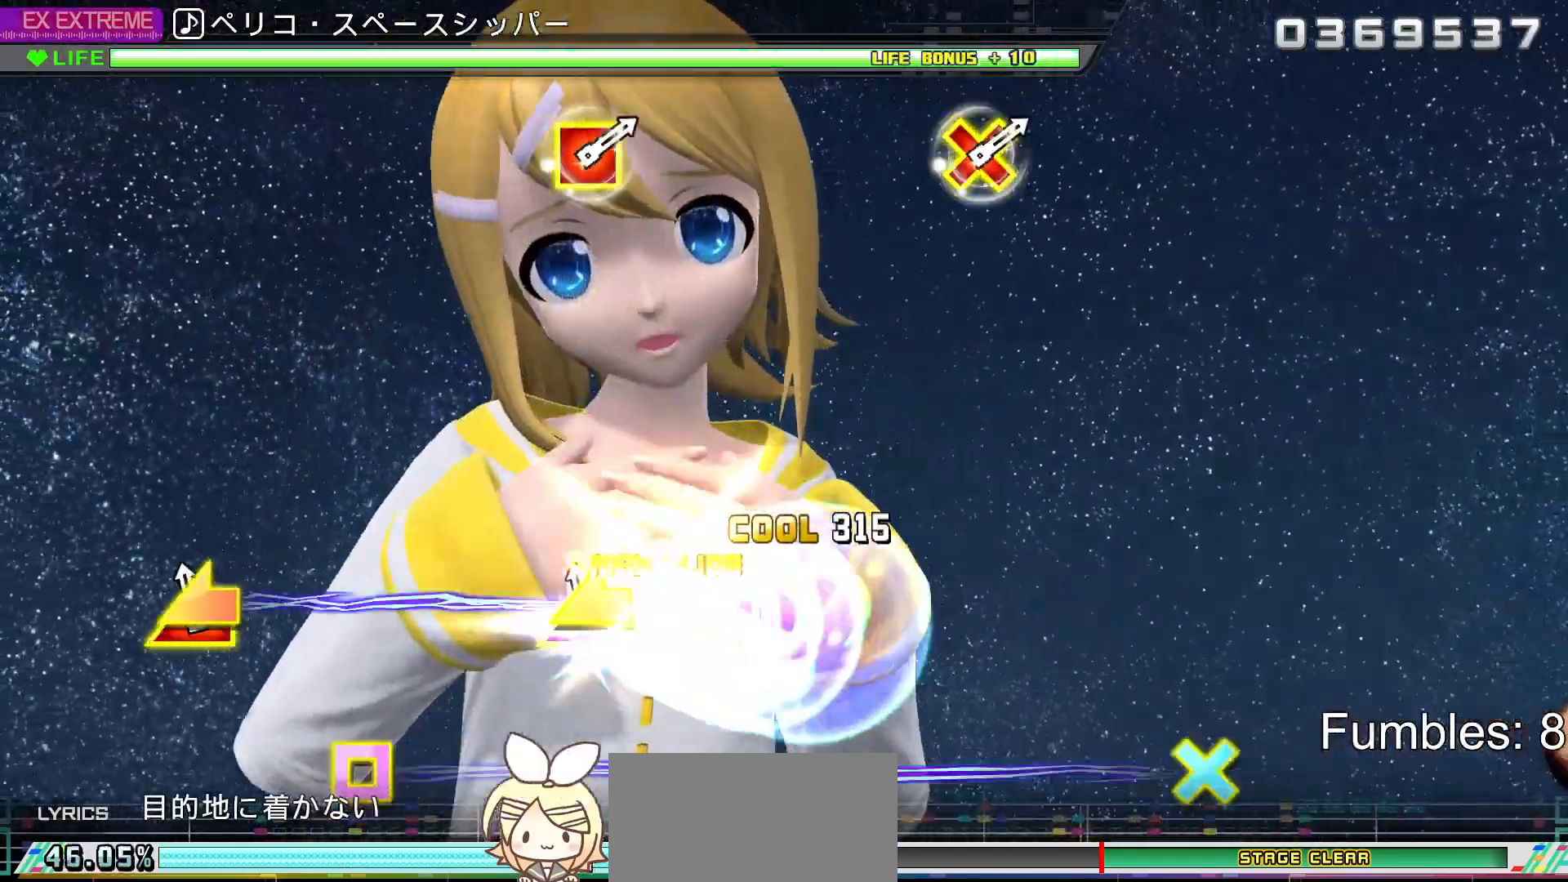
{"buttons": ["TRIANGLE"], "left_stick": "center", "right_stick": "center", "events": [[50, "left_stick", "left"], [50, "right_stick", "left"], [217, "left_stick", "center"], [217, "right_stick", "center"], [417, "TRIANGLE", "down"]]}
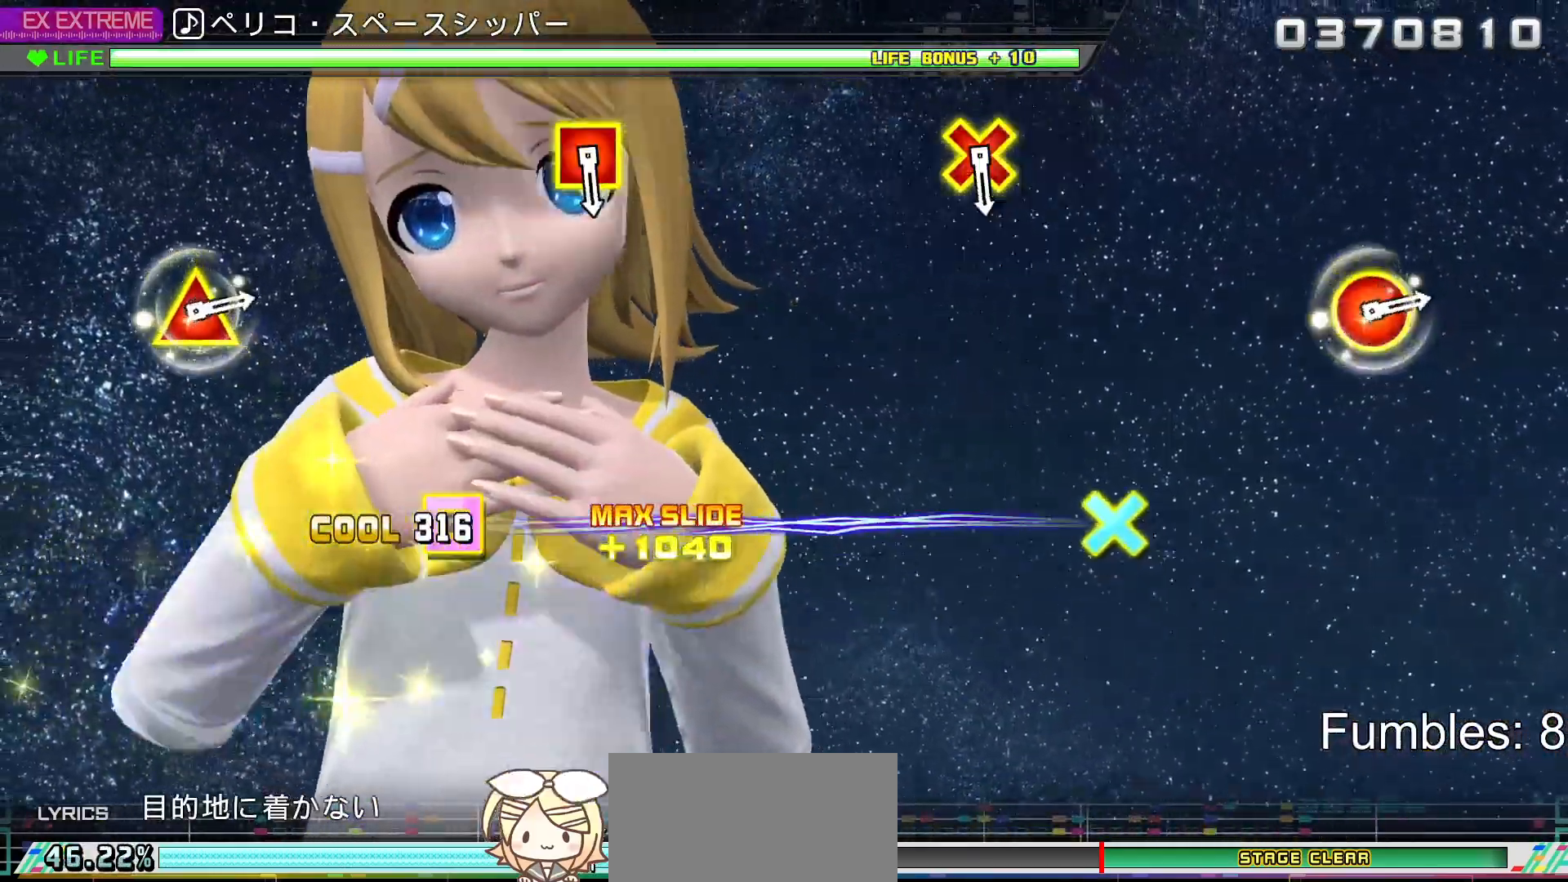
{"buttons": [], "left_stick": "center", "right_stick": "center", "events": [[67, "TRIANGLE", "up"], [367, "CROSS", "down"], [500, "CROSS", "up"]]}
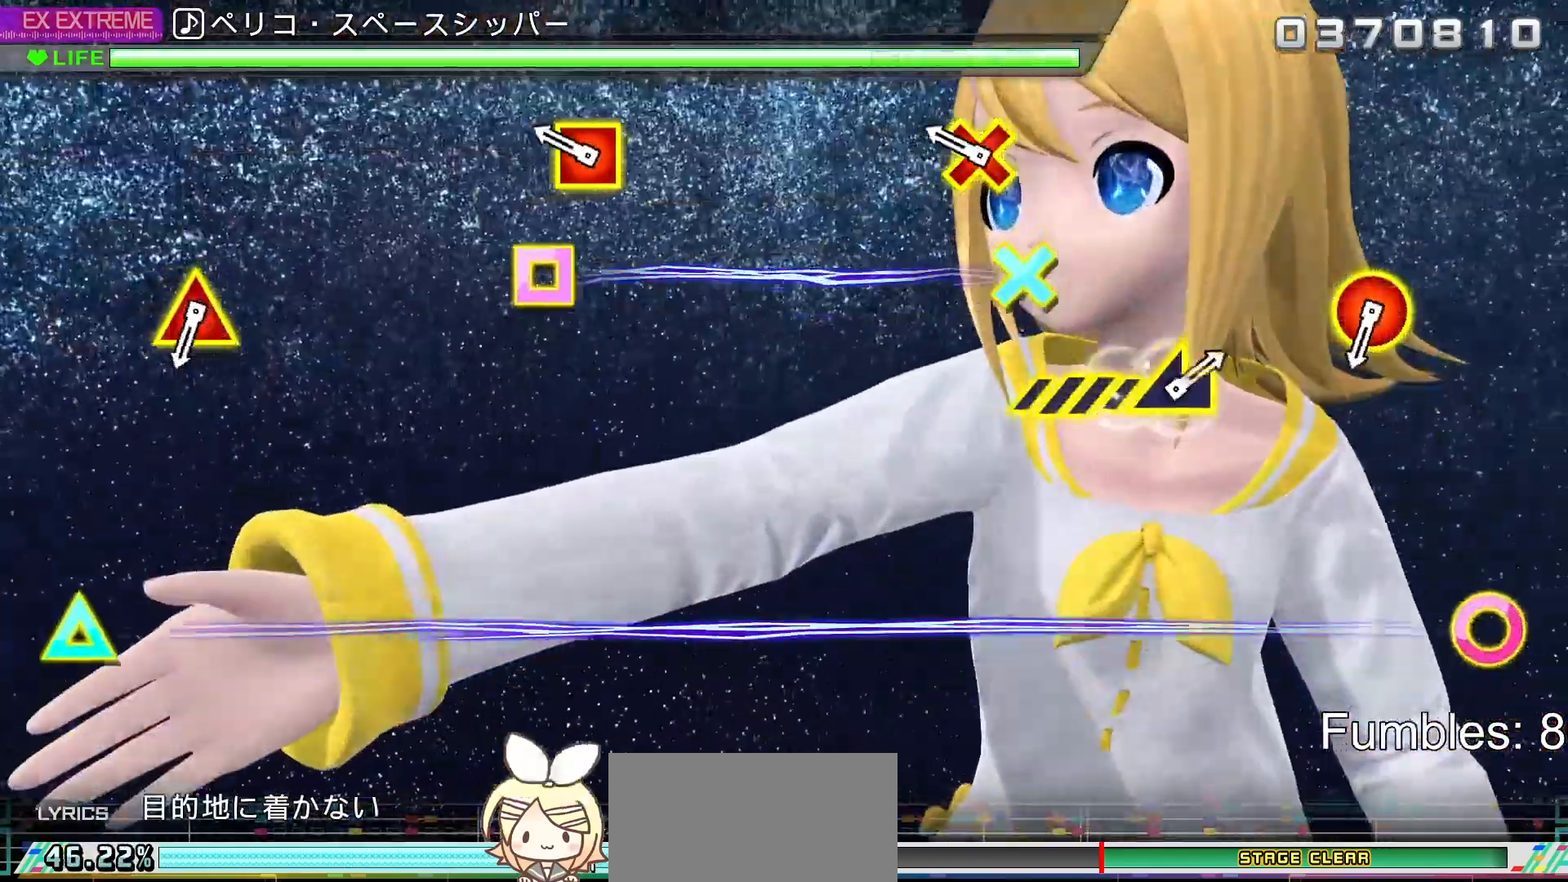
{"buttons": [], "left_stick": "center", "right_stick": "center", "events": [[283, "CROSS", "down"], [283, "DPAD_LEFT", "down"], [433, "DPAD_LEFT", "up"], [450, "CROSS", "up"]]}
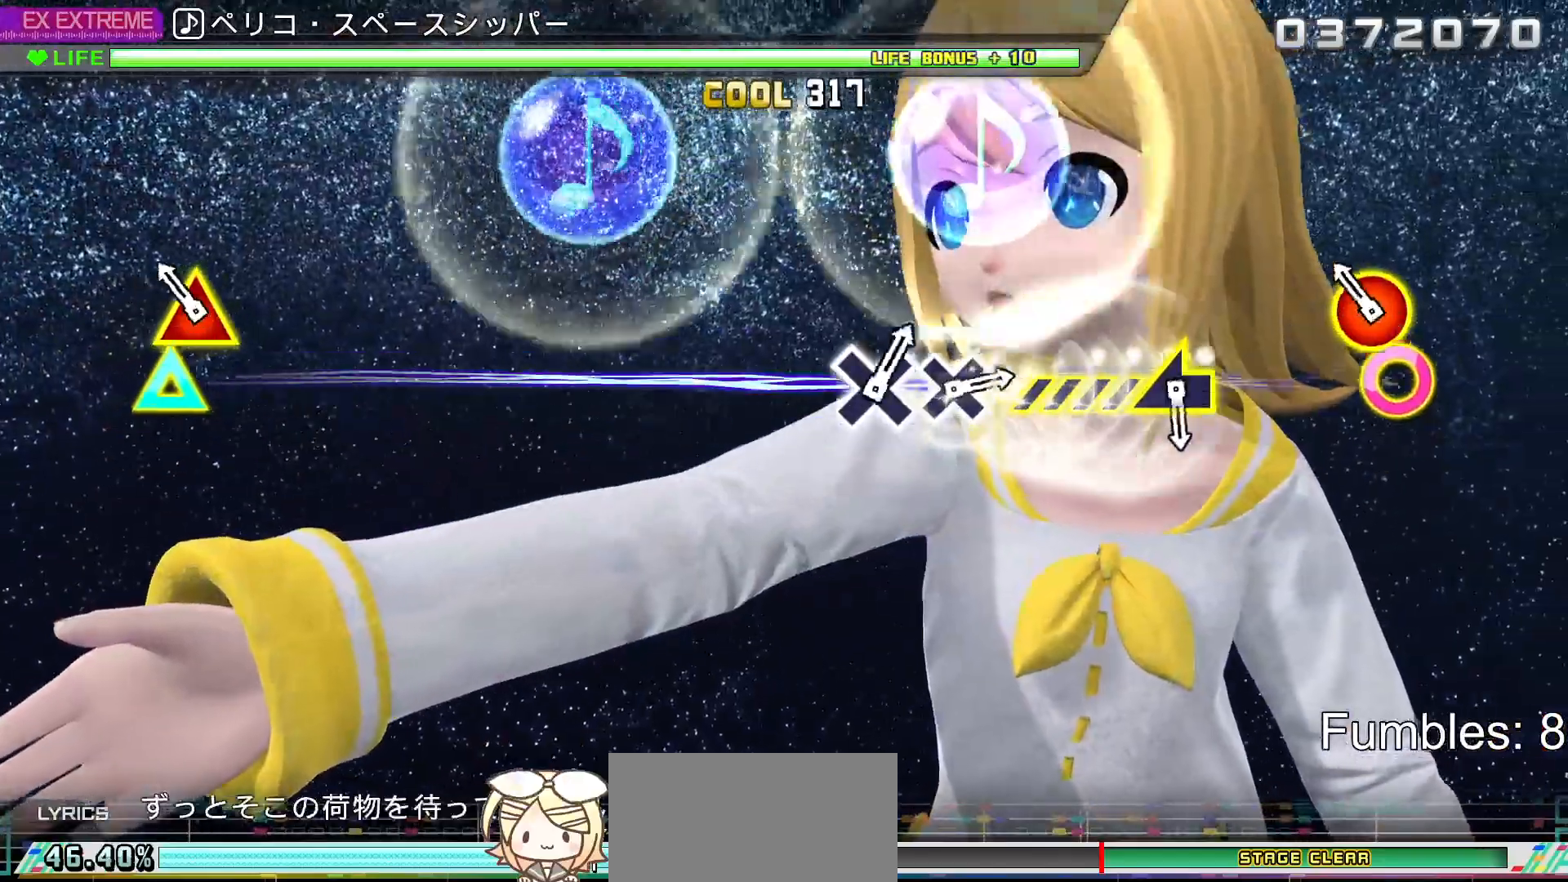
{"buttons": [], "left_stick": "center", "right_stick": "center", "events": [[167, "CIRCLE", "down"], [167, "DPAD_UP", "down"], [317, "DPAD_UP", "up"], [333, "CIRCLE", "up"]]}
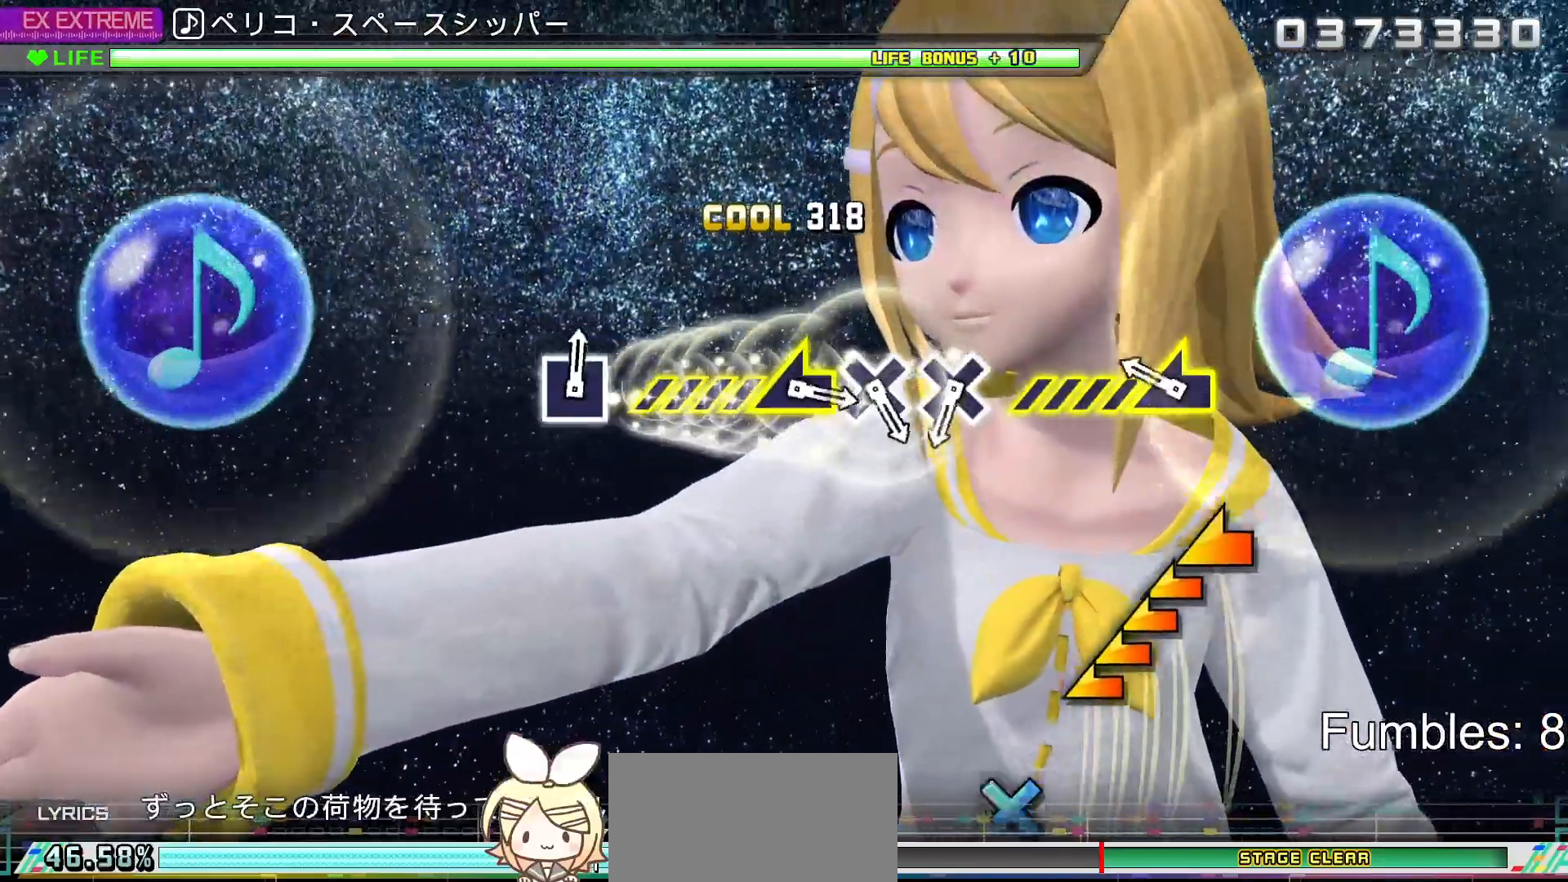
{"buttons": [], "left_stick": "left", "right_stick": "center", "events": [[50, "TRIANGLE", "down"], [217, "TRIANGLE", "up"], [250, "left_stick", "left"]]}
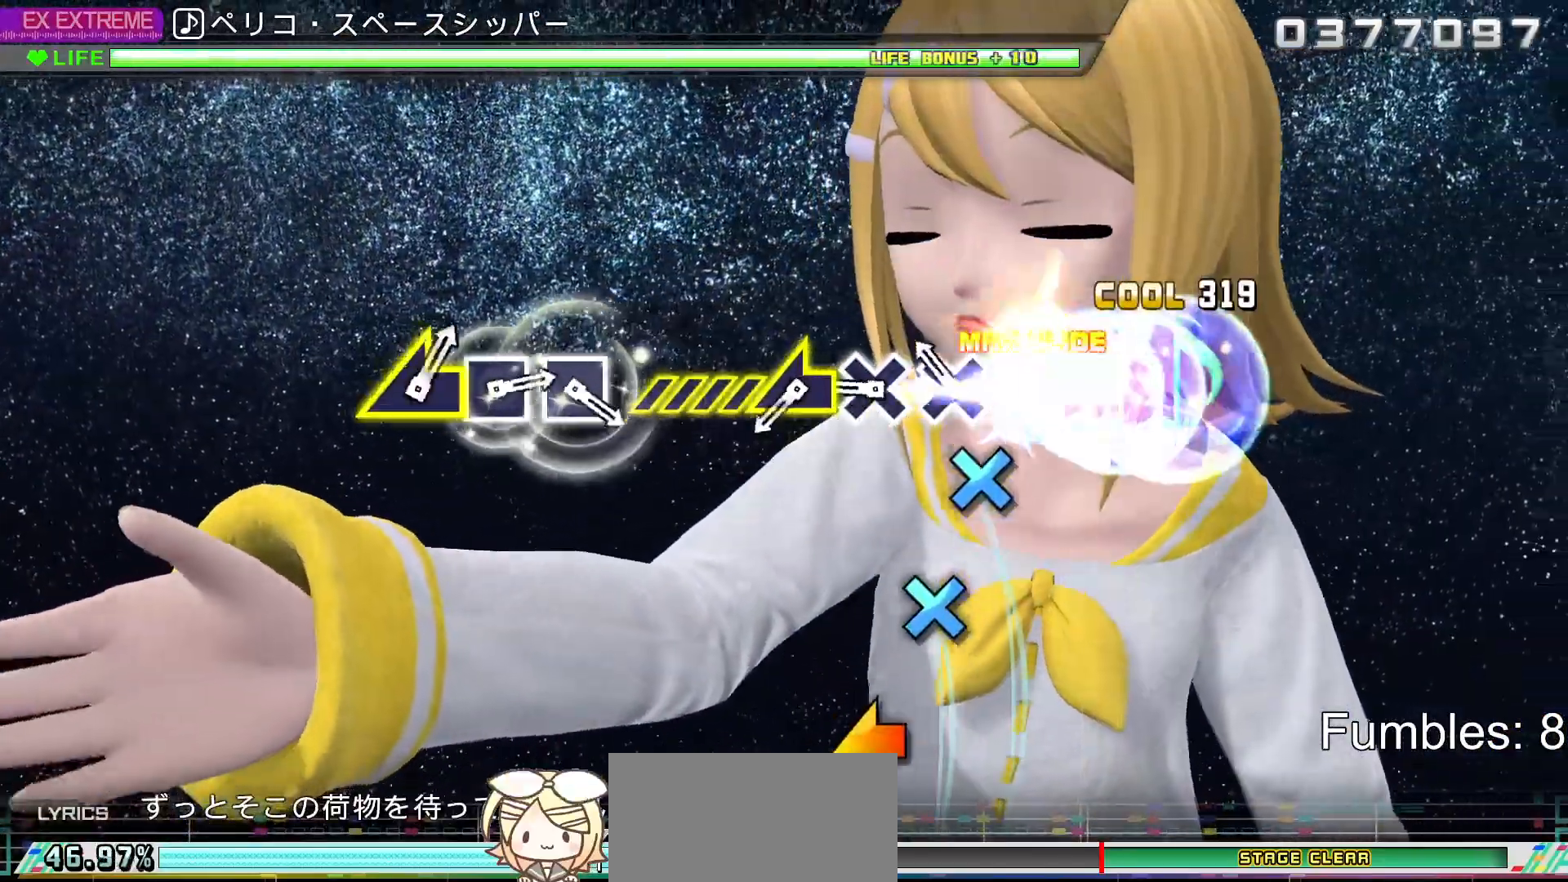
{"buttons": ["DPAD_DOWN"], "left_stick": "center", "right_stick": "center", "events": [[150, "left_stick", "center"], [167, "CROSS", "down"], [350, "CROSS", "up"], [367, "DPAD_DOWN", "down"]]}